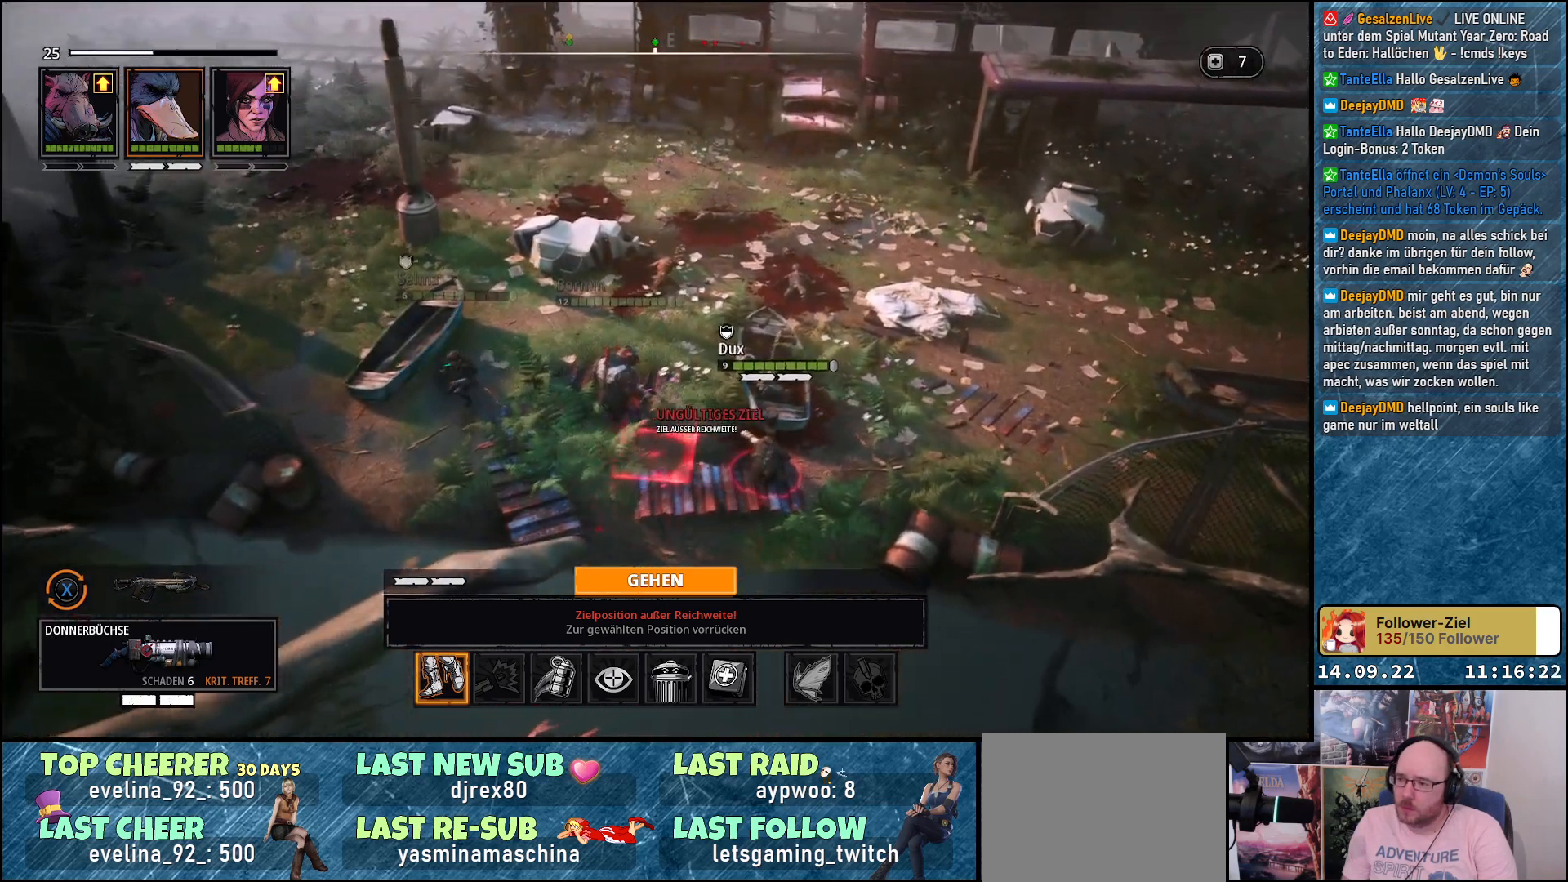
Gameplay with a controller (Xbox layout); each line is a JSON object with the inputs held at the frame after it. "events" lists button and stick changes between this image and that frame as [ms after this image, input, new state], when the widget could be followed in between.
{"buttons": [], "left_stick": "center", "right_stick": "center", "events": [[317, "left_stick", "center"]]}
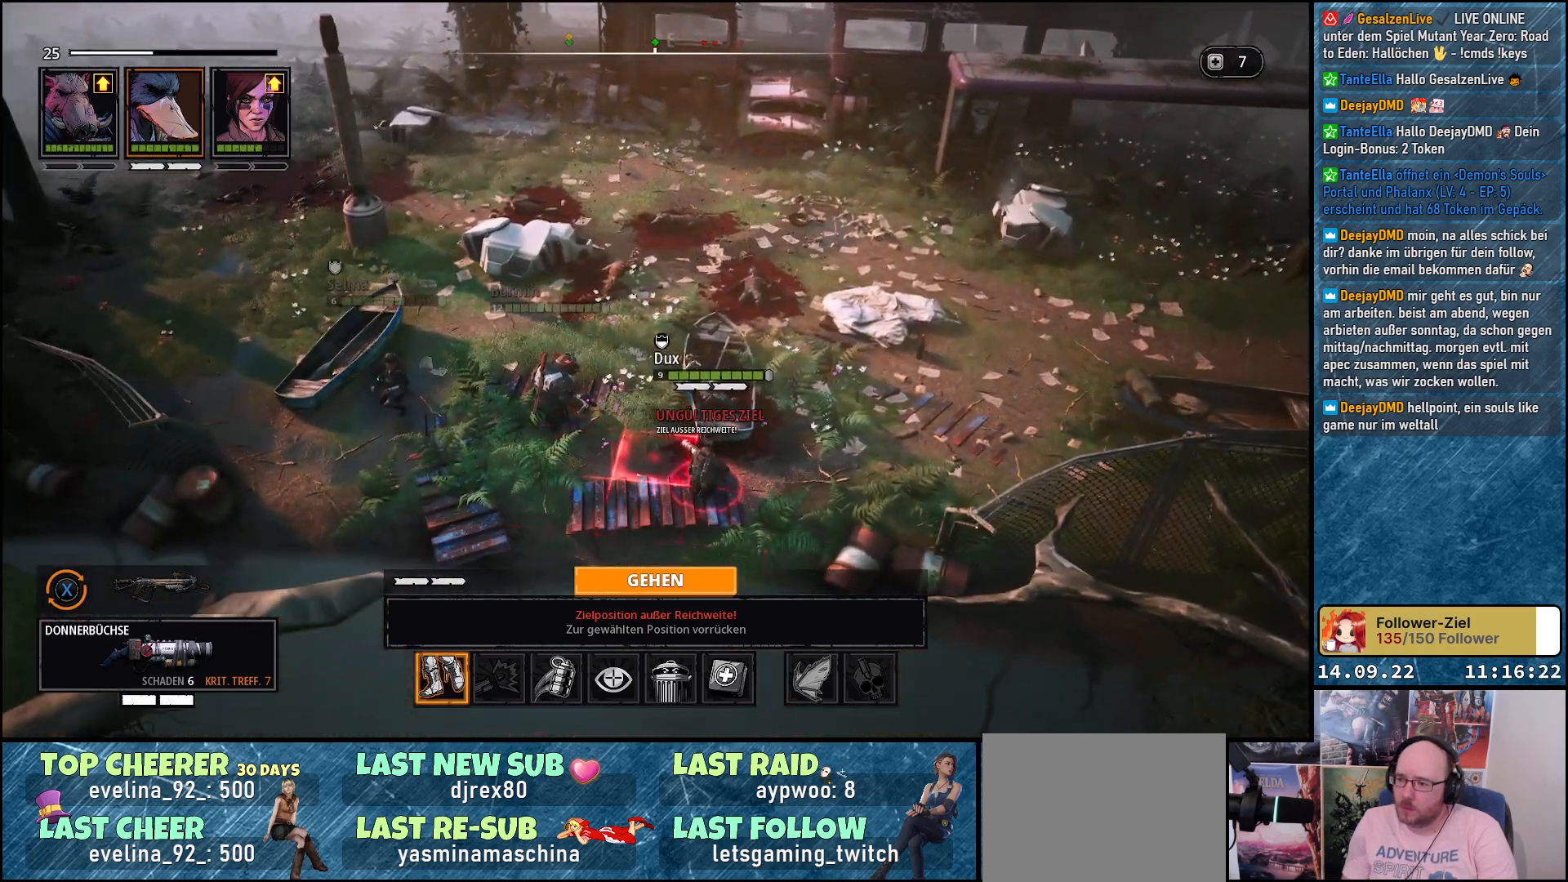
{"buttons": [], "left_stick": "left", "right_stick": "right", "events": [[33, "left_stick", "left"], [333, "right_stick", "right"]]}
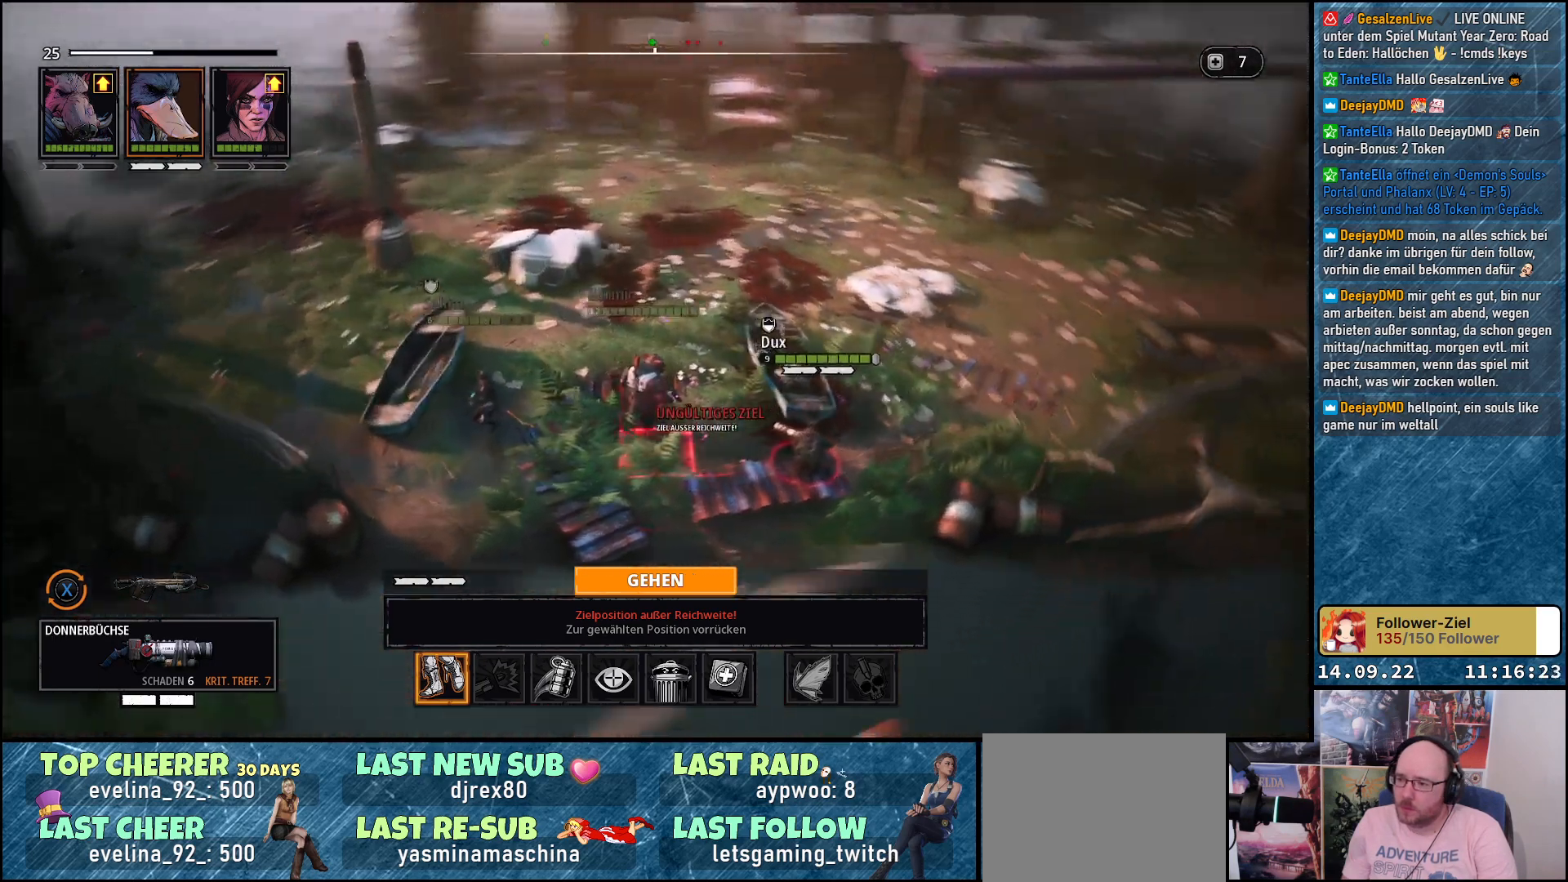
{"buttons": [], "left_stick": "center", "right_stick": "right", "events": [[50, "left_stick", "center"]]}
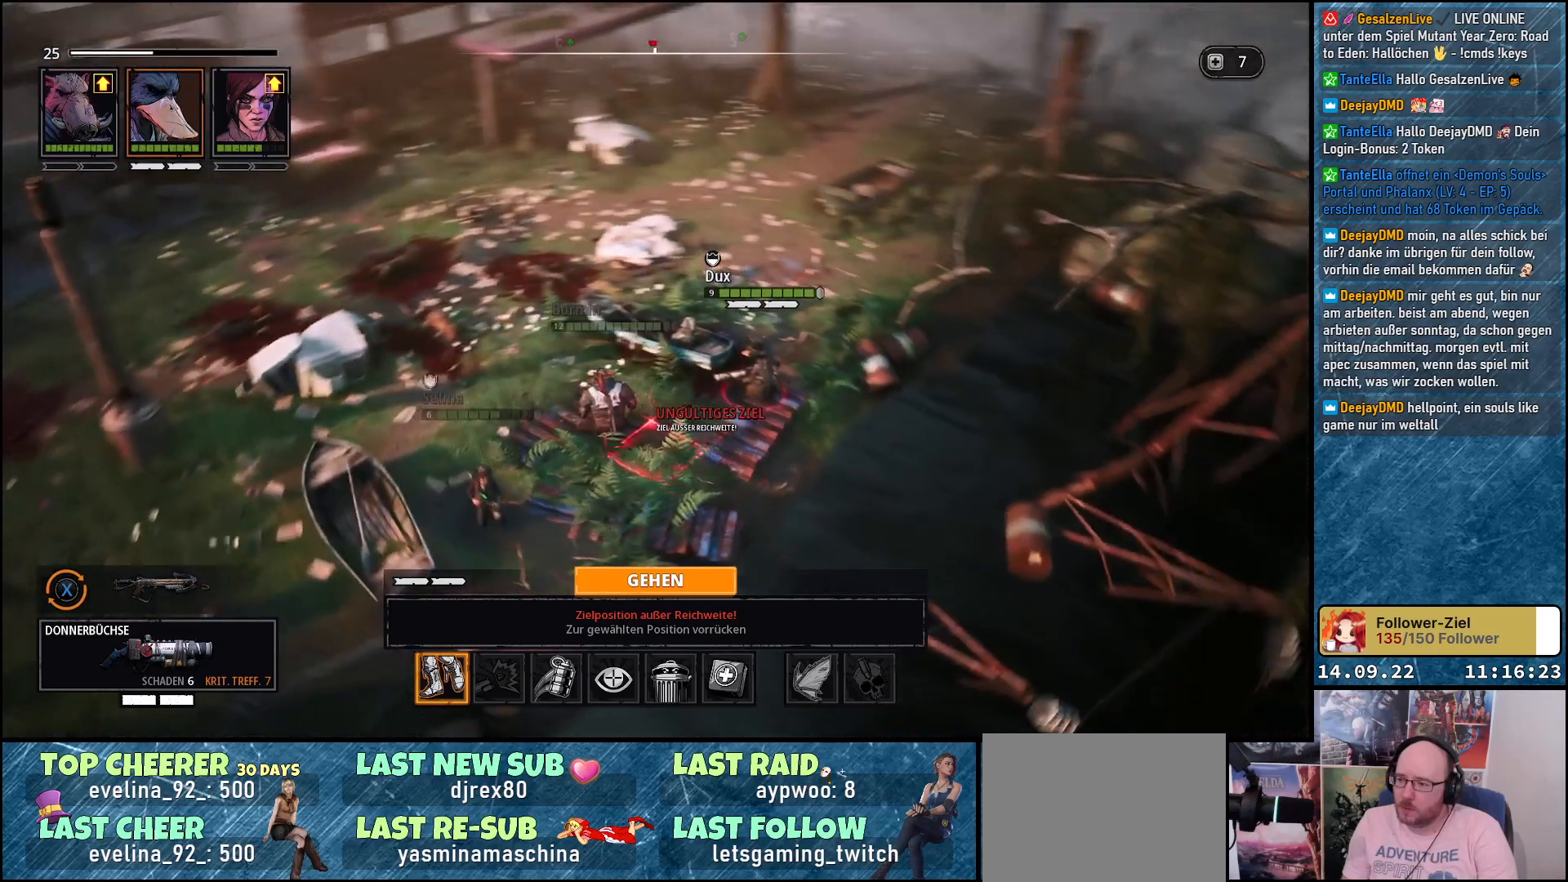
{"buttons": [], "left_stick": "center", "right_stick": "left", "events": [[50, "right_stick", "center"], [500, "right_stick", "left"]]}
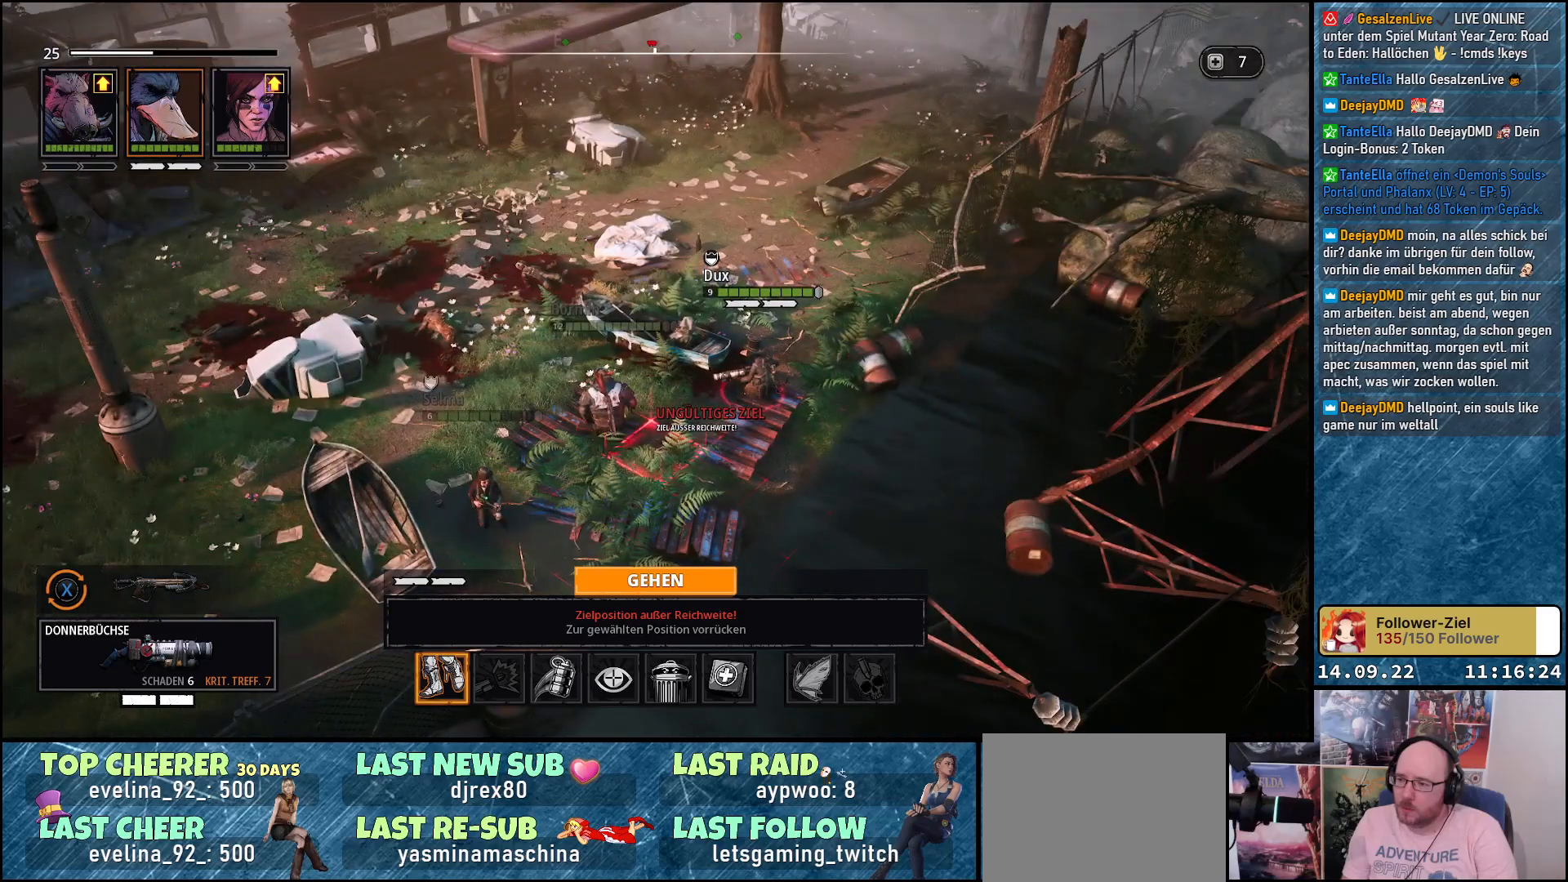
{"buttons": [], "left_stick": "up", "right_stick": "left", "events": [[17, "left_stick", "right"], [250, "left_stick", "up-right"], [417, "left_stick", "up"]]}
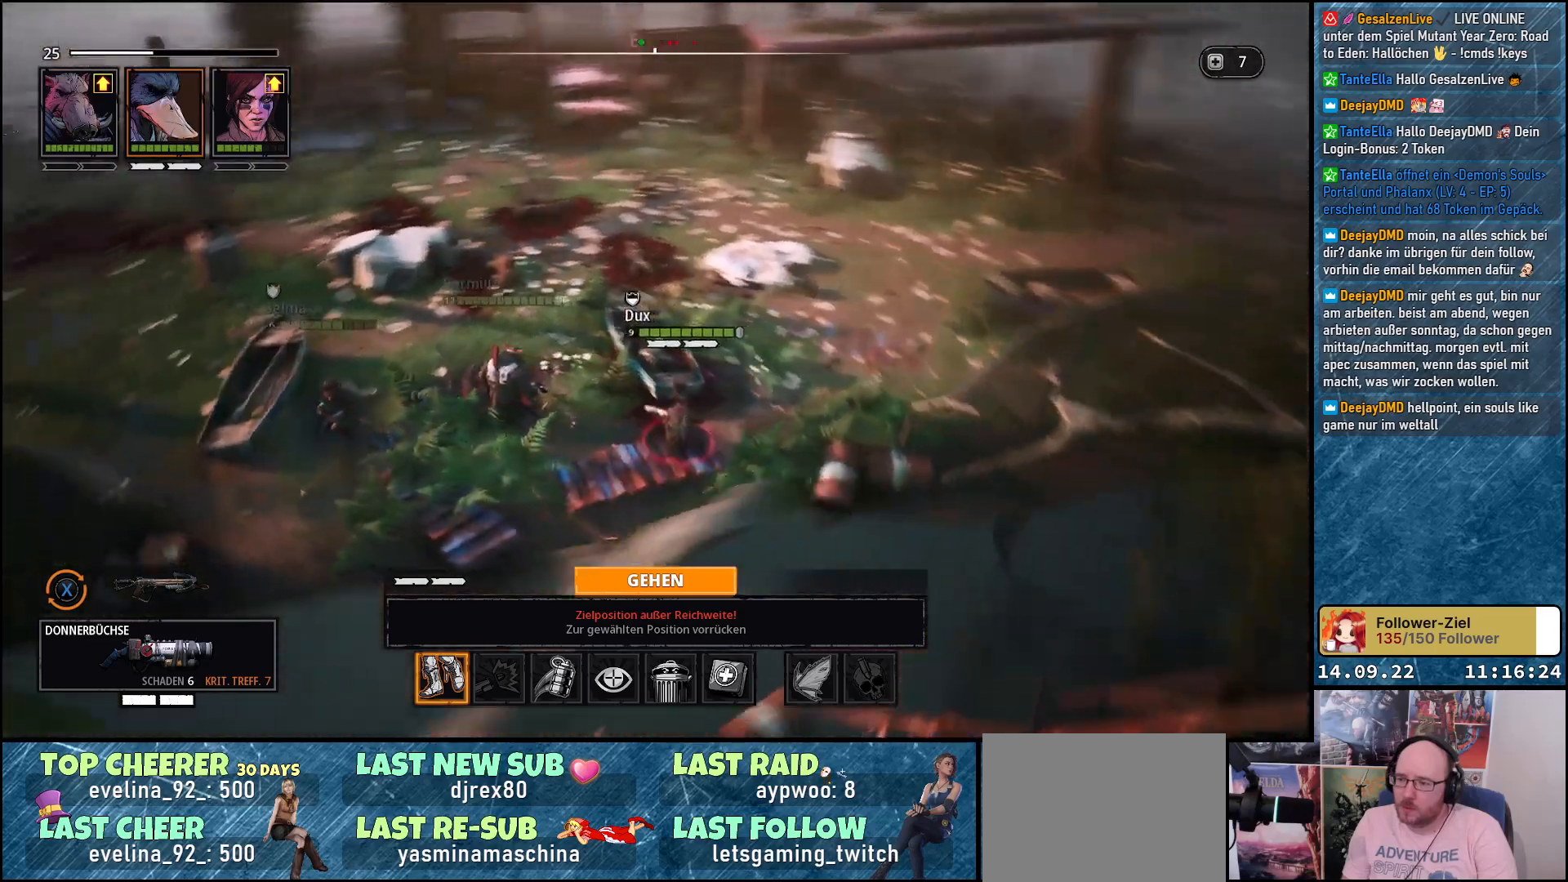
{"buttons": [], "left_stick": "up-left", "right_stick": "left", "events": [[33, "left_stick", "up-left"], [133, "left_stick", "center"], [400, "left_stick", "left"], [500, "left_stick", "up-left"]]}
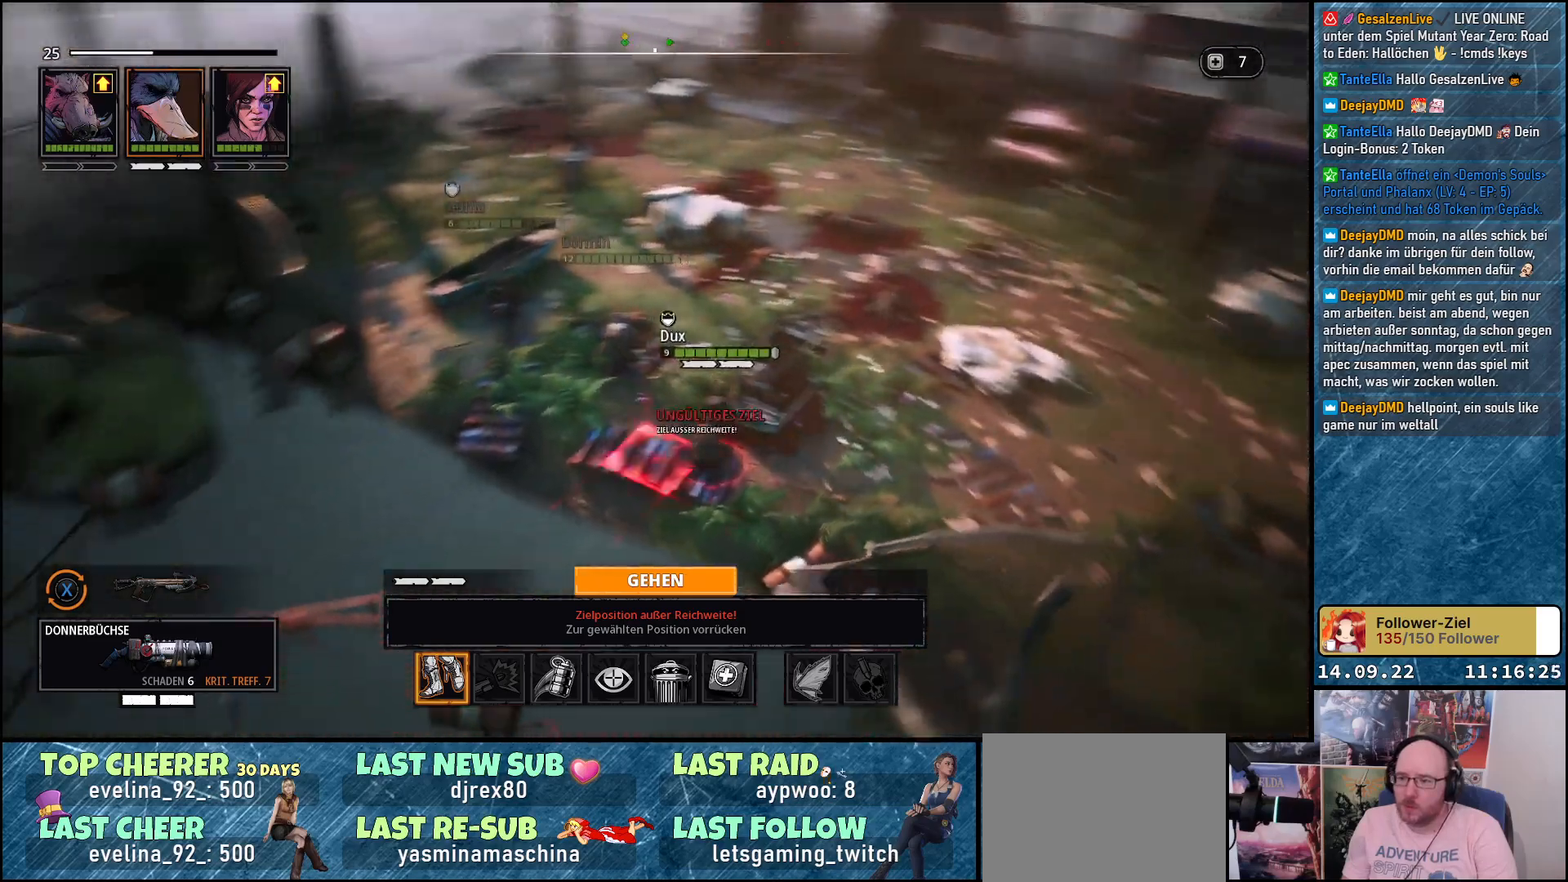
{"buttons": [], "left_stick": "center", "right_stick": "left", "events": [[283, "left_stick", "up"], [400, "left_stick", "up-right"], [500, "left_stick", "center"]]}
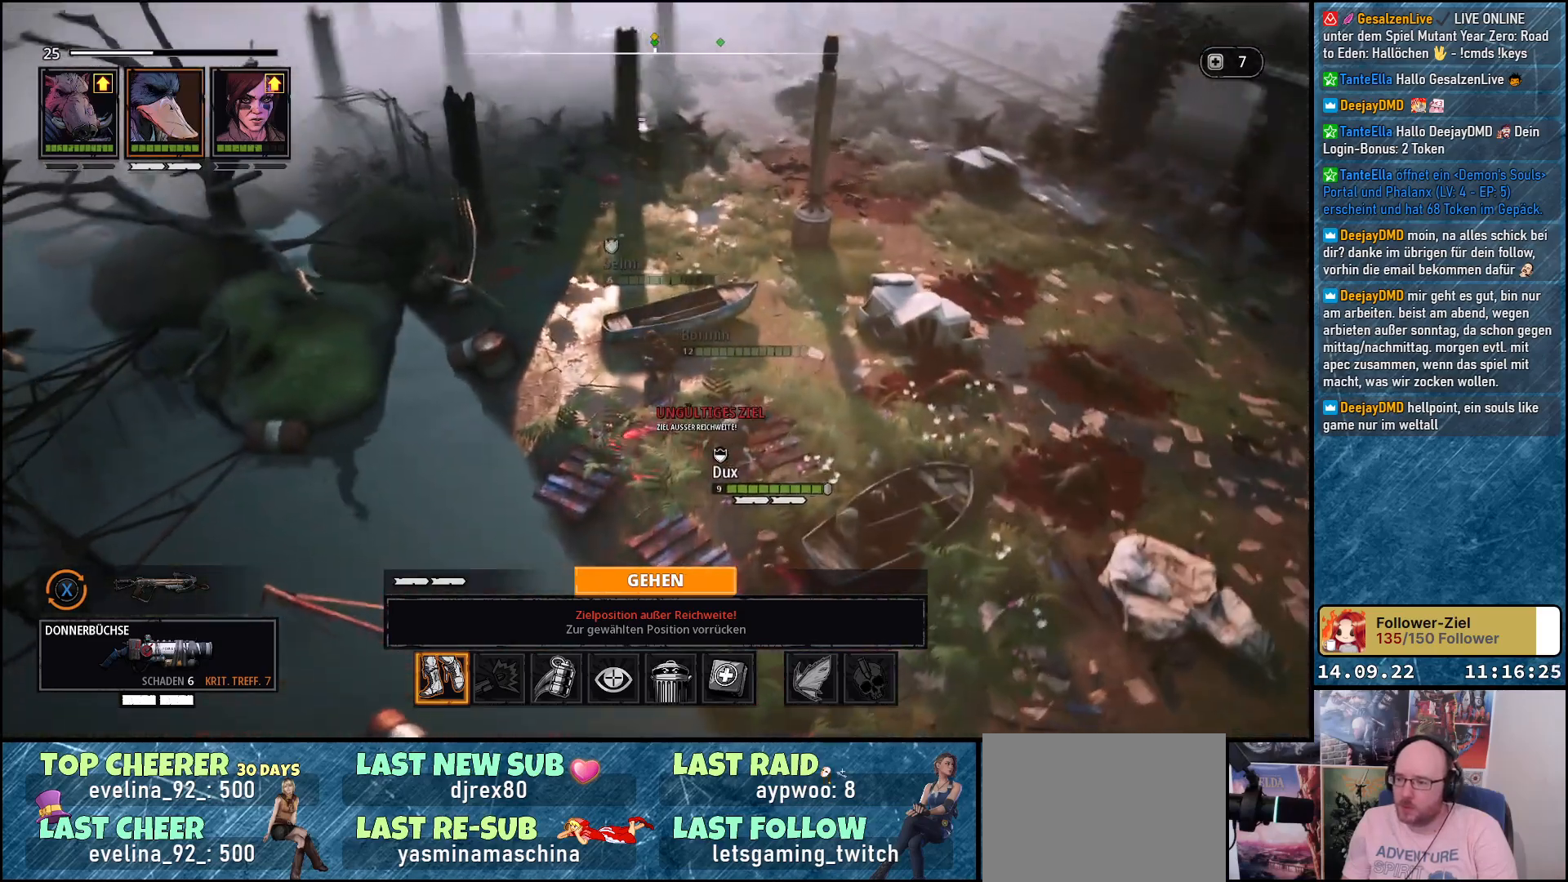
{"buttons": [], "left_stick": "down", "right_stick": "center", "events": [[133, "left_stick", "down"], [317, "right_stick", "center"]]}
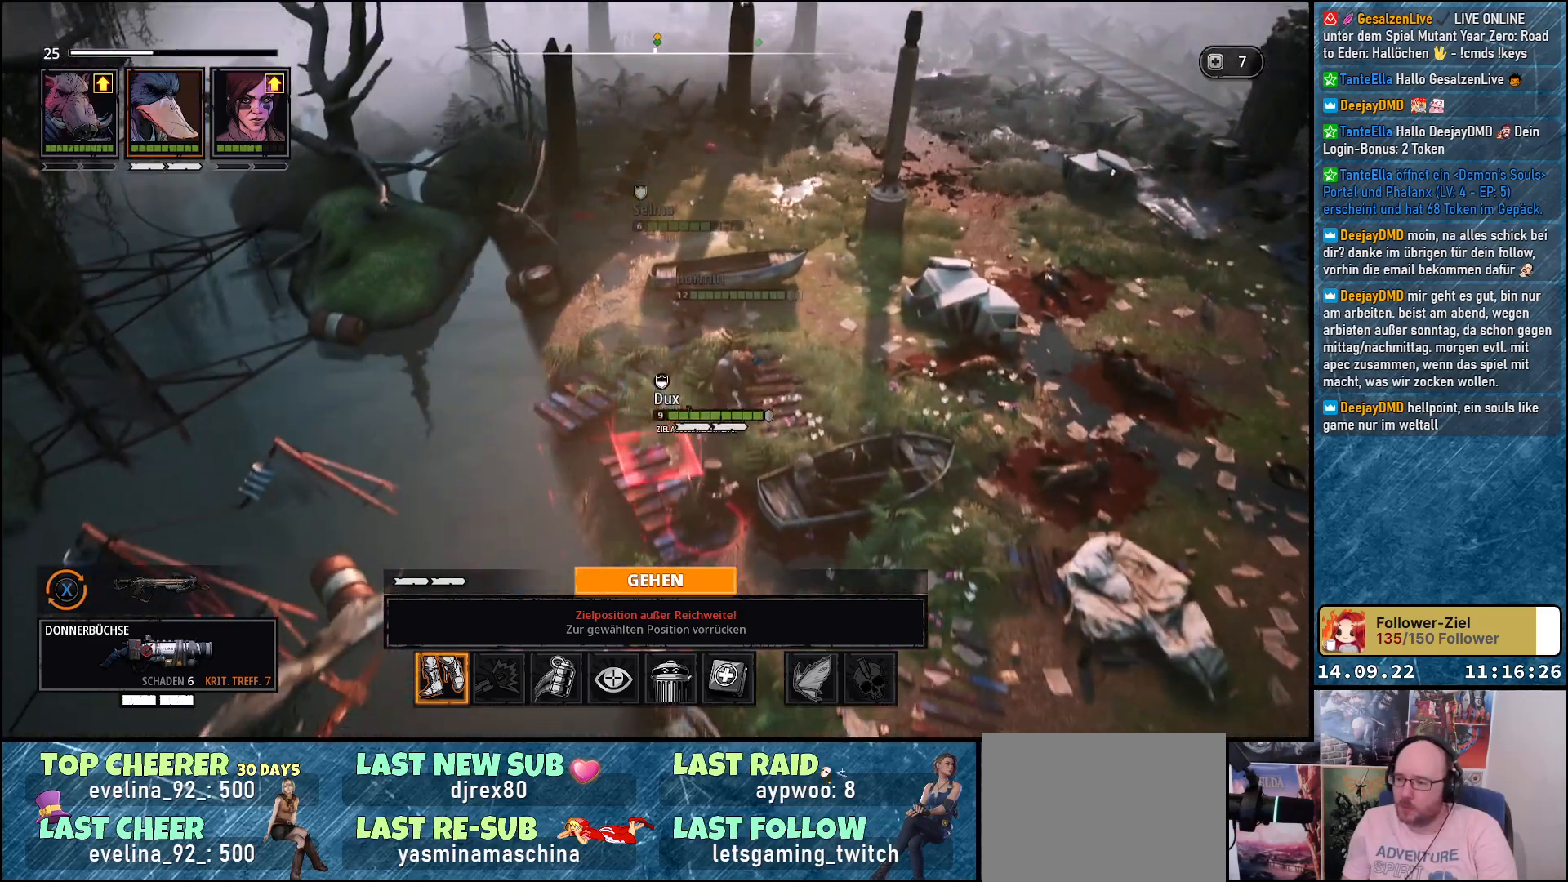
{"buttons": [], "left_stick": "up-right", "right_stick": "center", "events": [[283, "left_stick", "right"], [383, "left_stick", "up-right"]]}
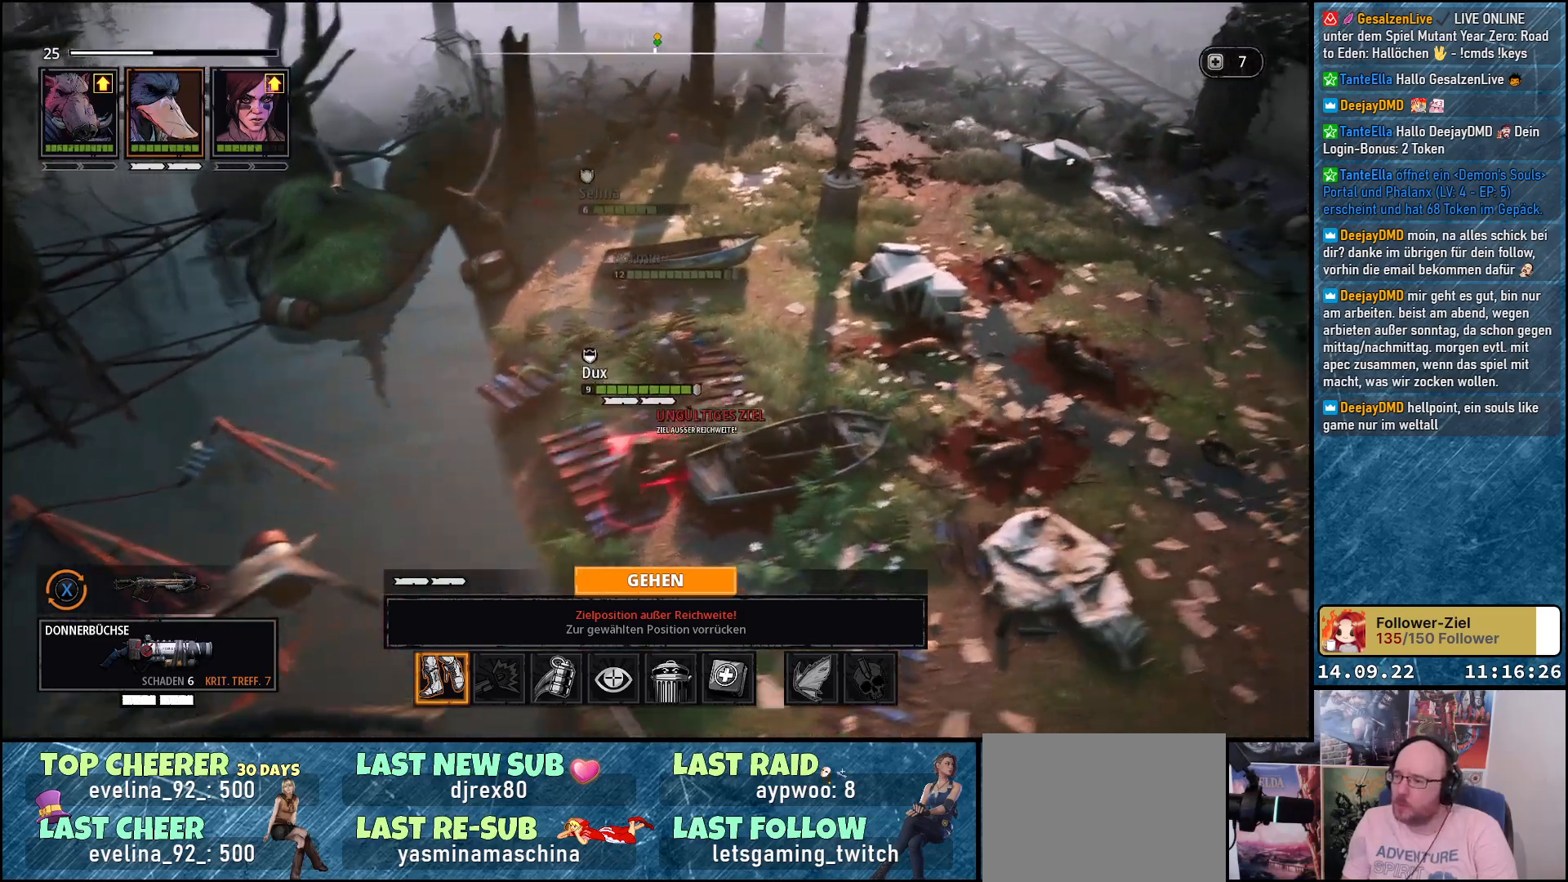
{"buttons": [], "left_stick": "right", "right_stick": "right", "events": [[83, "left_stick", "up"], [267, "right_stick", "right"], [300, "left_stick", "center"], [417, "left_stick", "right"]]}
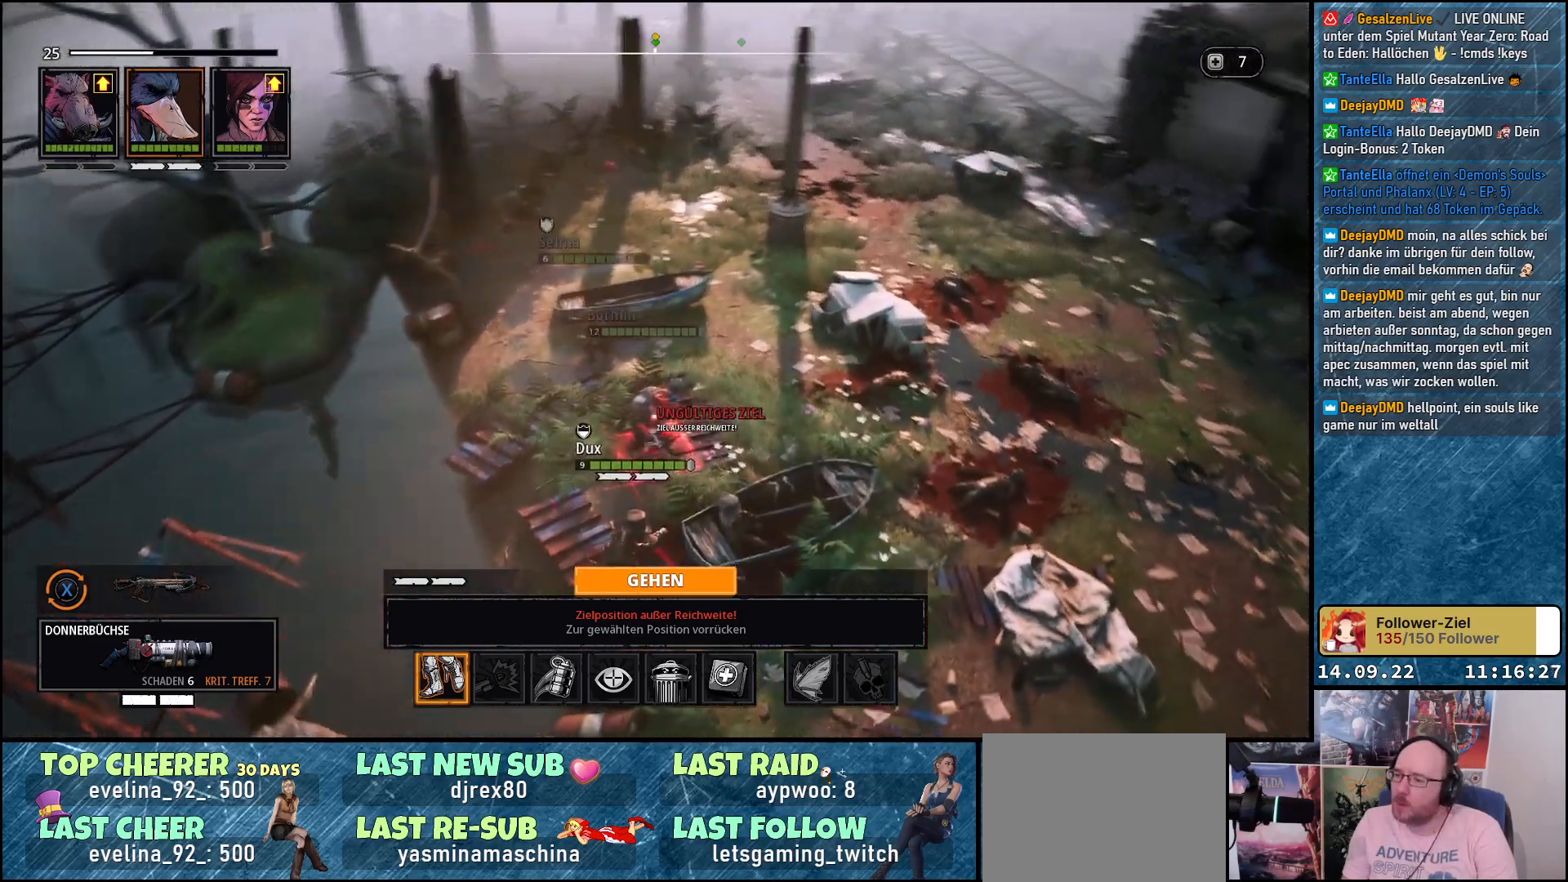
{"buttons": [], "left_stick": "down", "right_stick": "right", "events": [[217, "left_stick", "down-right"], [417, "left_stick", "down"]]}
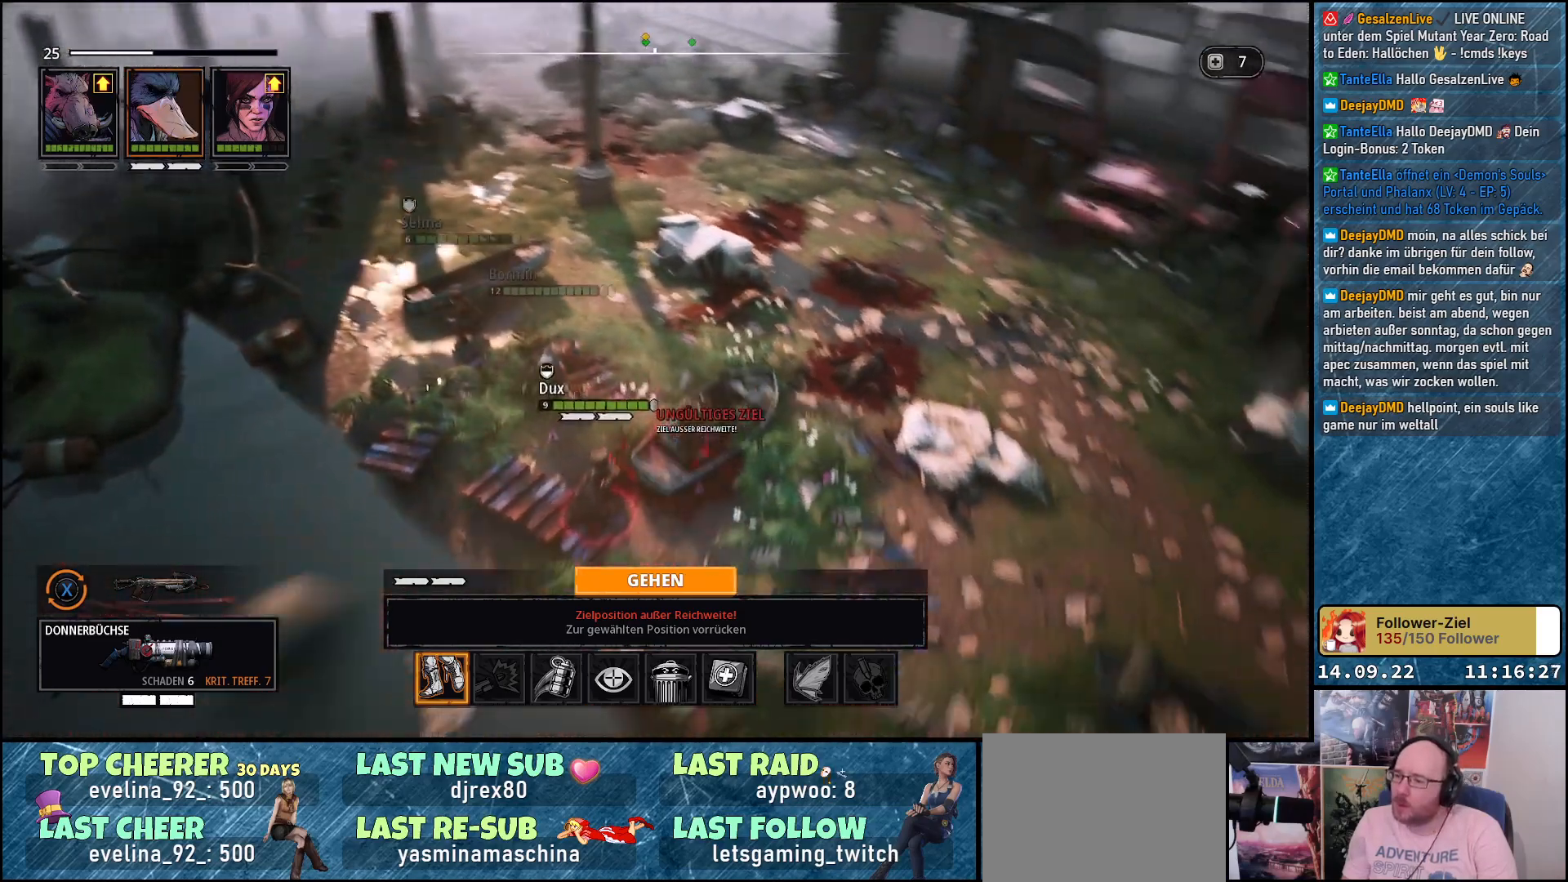
{"buttons": [], "left_stick": "right", "right_stick": "right", "events": [[150, "right_stick", "center"], [200, "left_stick", "down-right"], [350, "right_stick", "right"], [483, "left_stick", "right"]]}
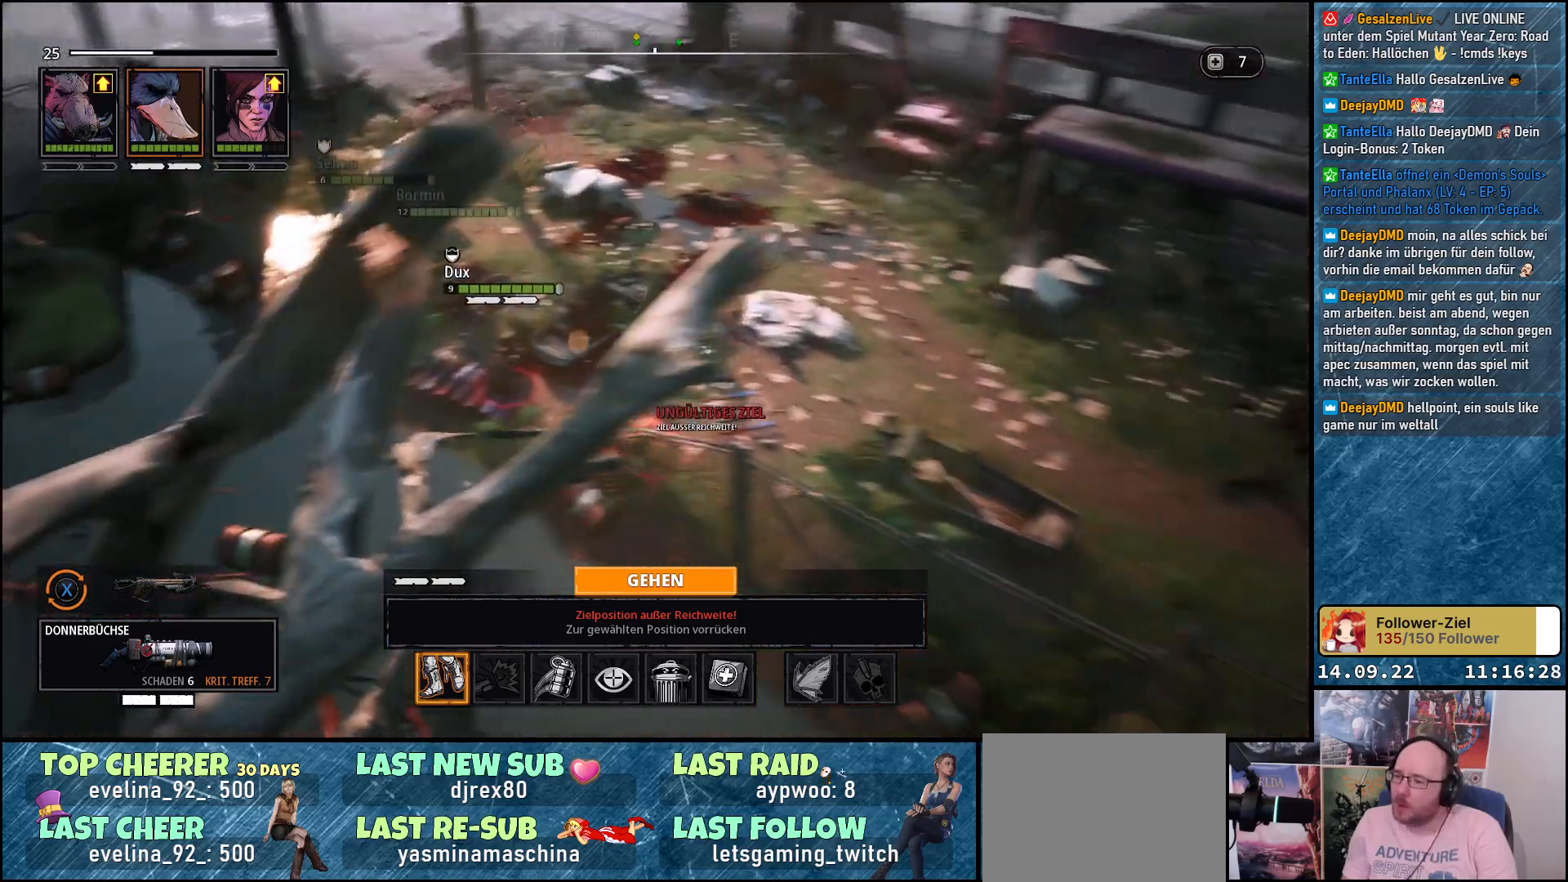
{"buttons": [], "left_stick": "up", "right_stick": "left", "events": [[50, "right_stick", "center"], [283, "left_stick", "up"], [417, "right_stick", "left"]]}
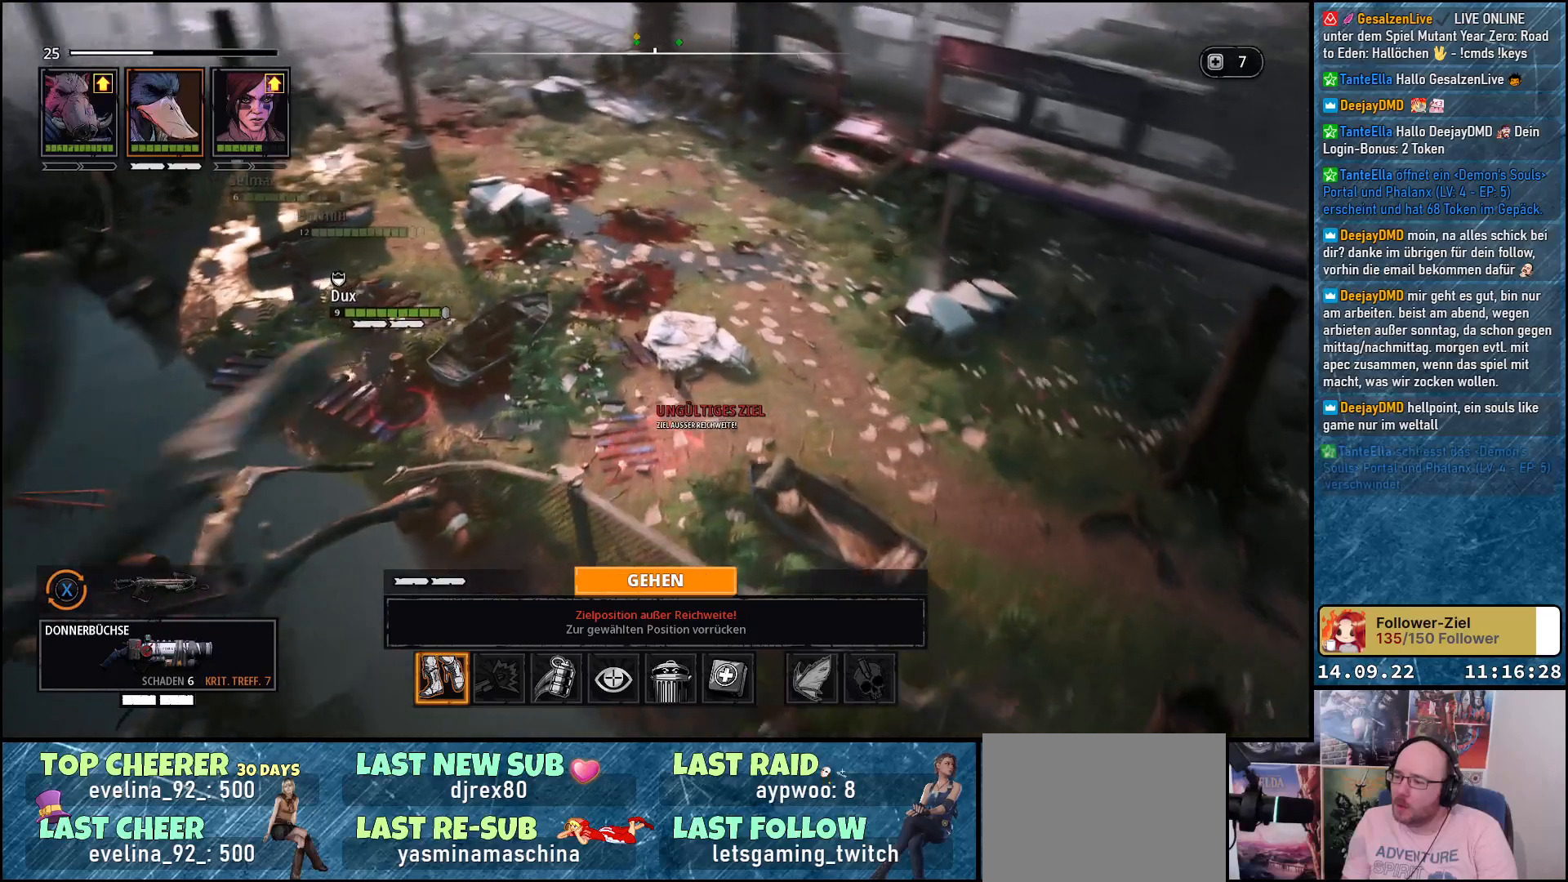
{"buttons": [], "left_stick": "up-left", "right_stick": "up-left", "events": [[333, "left_stick", "up-left"], [417, "right_stick", "up-left"]]}
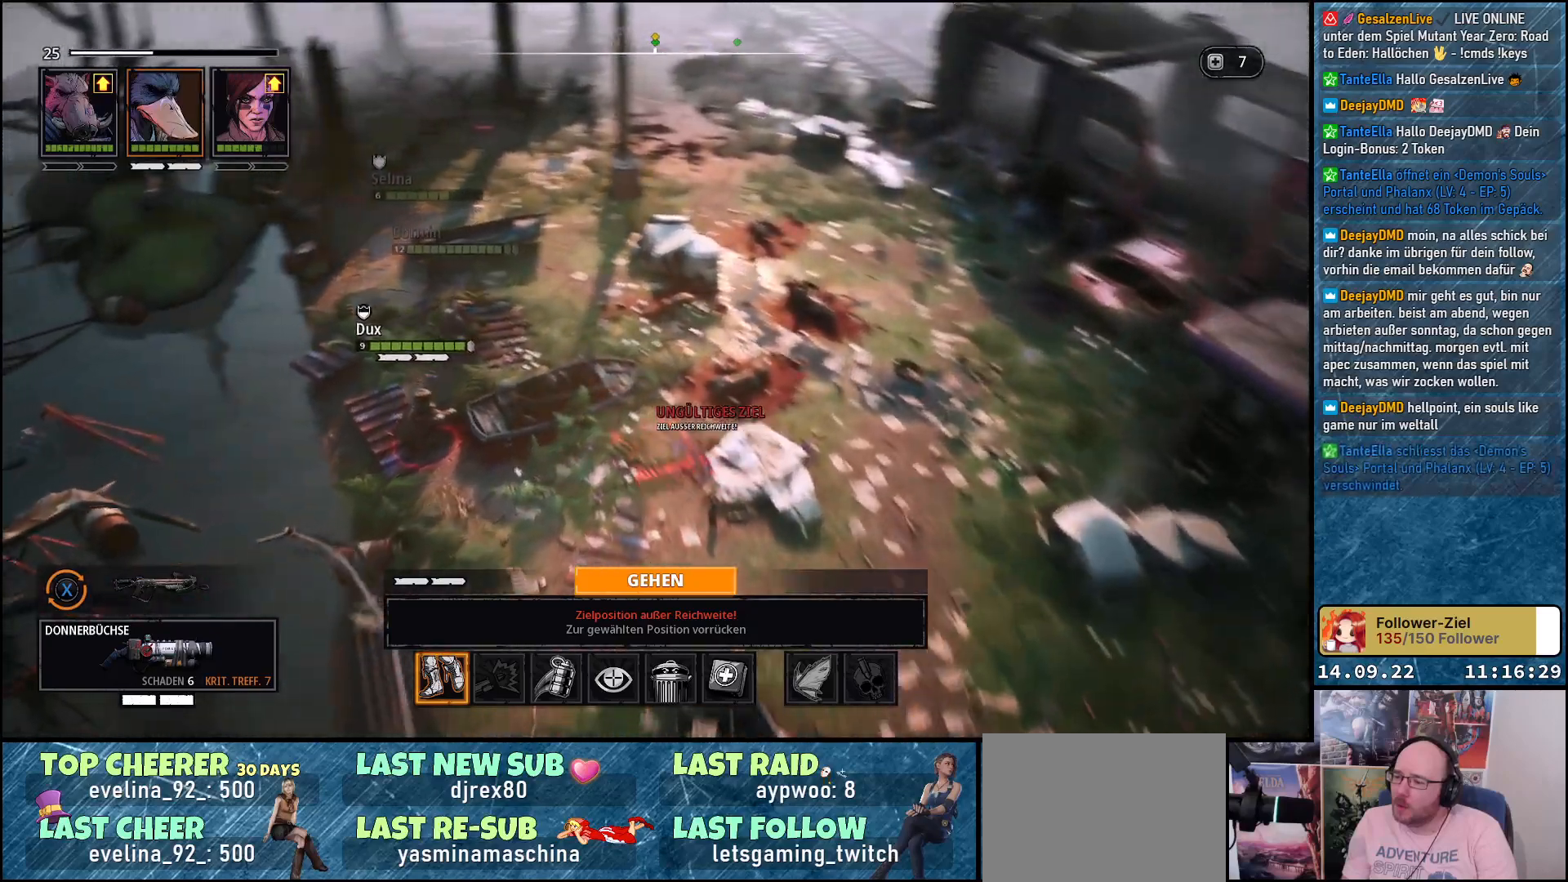
{"buttons": [], "left_stick": "up-left", "right_stick": "center", "events": [[200, "left_stick", "center"], [317, "left_stick", "up-left"], [500, "right_stick", "center"]]}
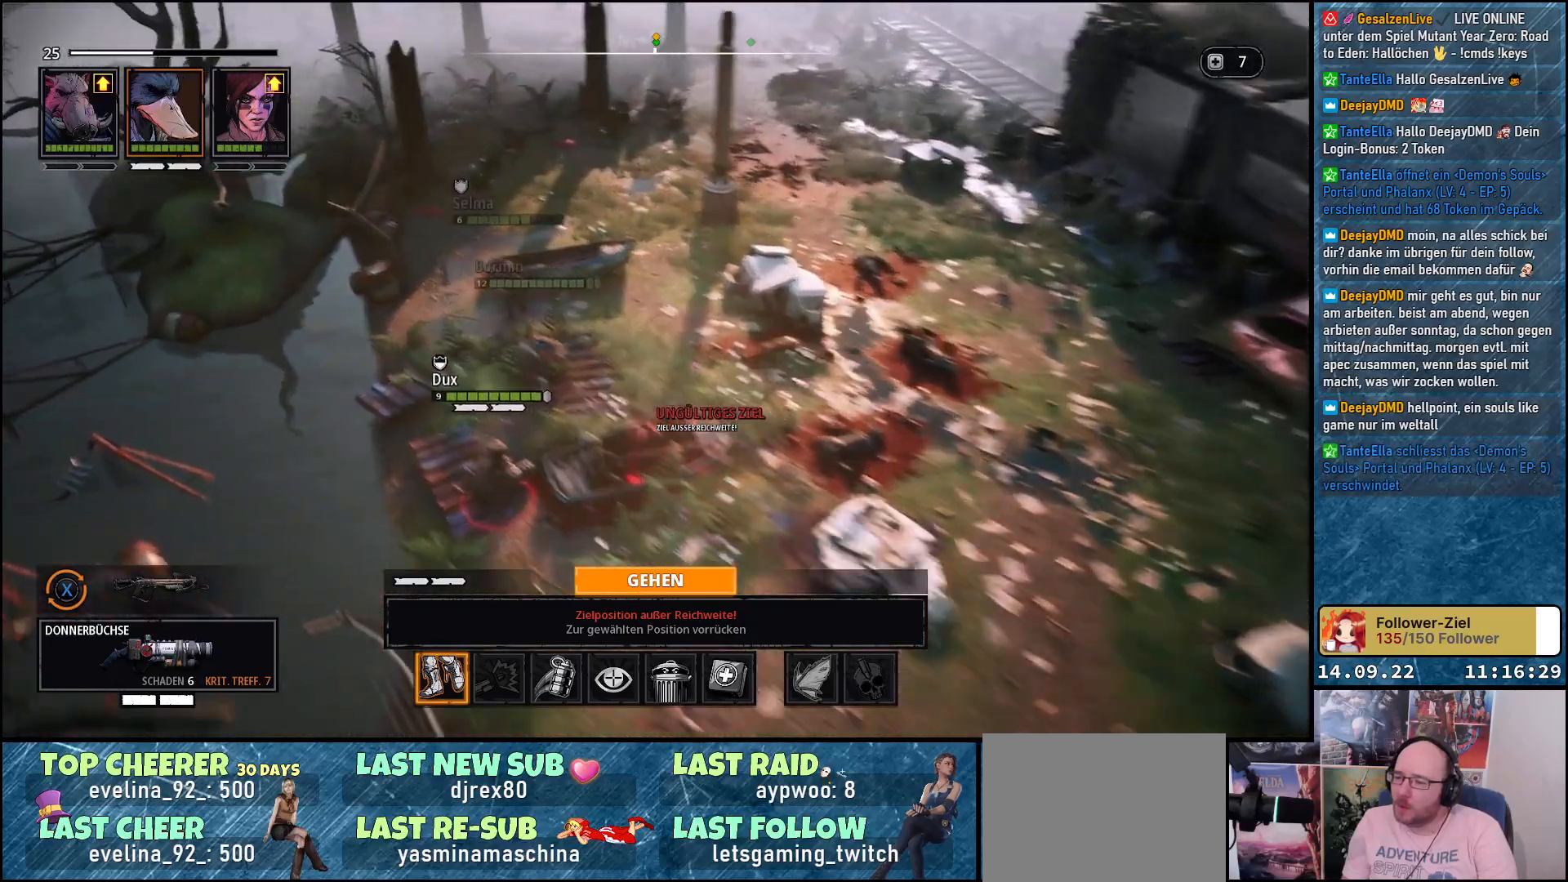
{"buttons": [], "left_stick": "center", "right_stick": "center", "events": [[233, "left_stick", "center"]]}
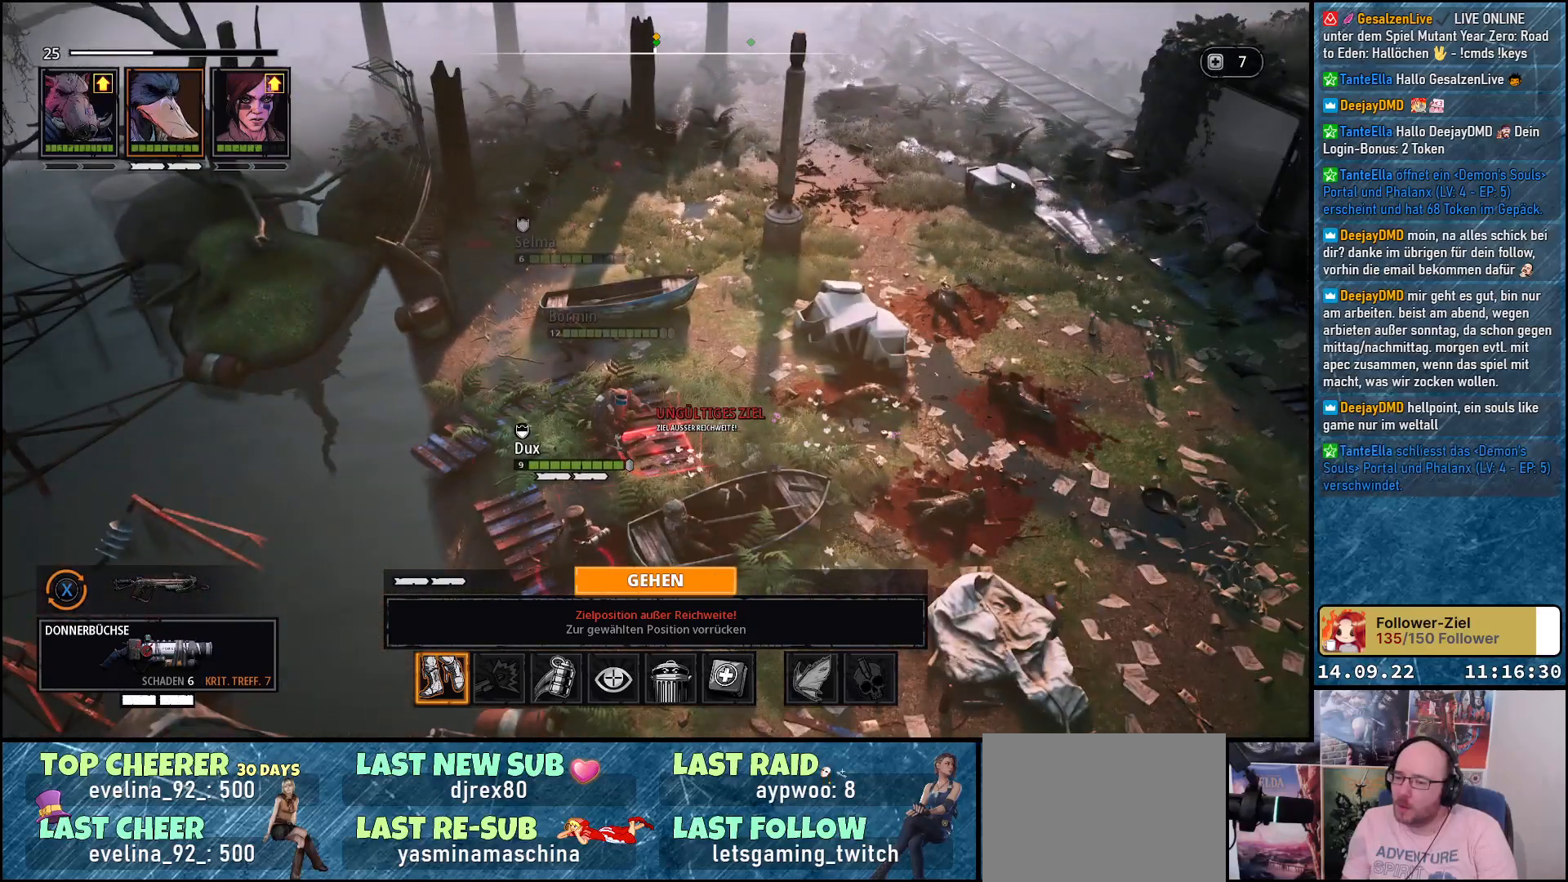
{"buttons": ["X"], "left_stick": "center", "right_stick": "center", "events": [[400, "X", "down"]]}
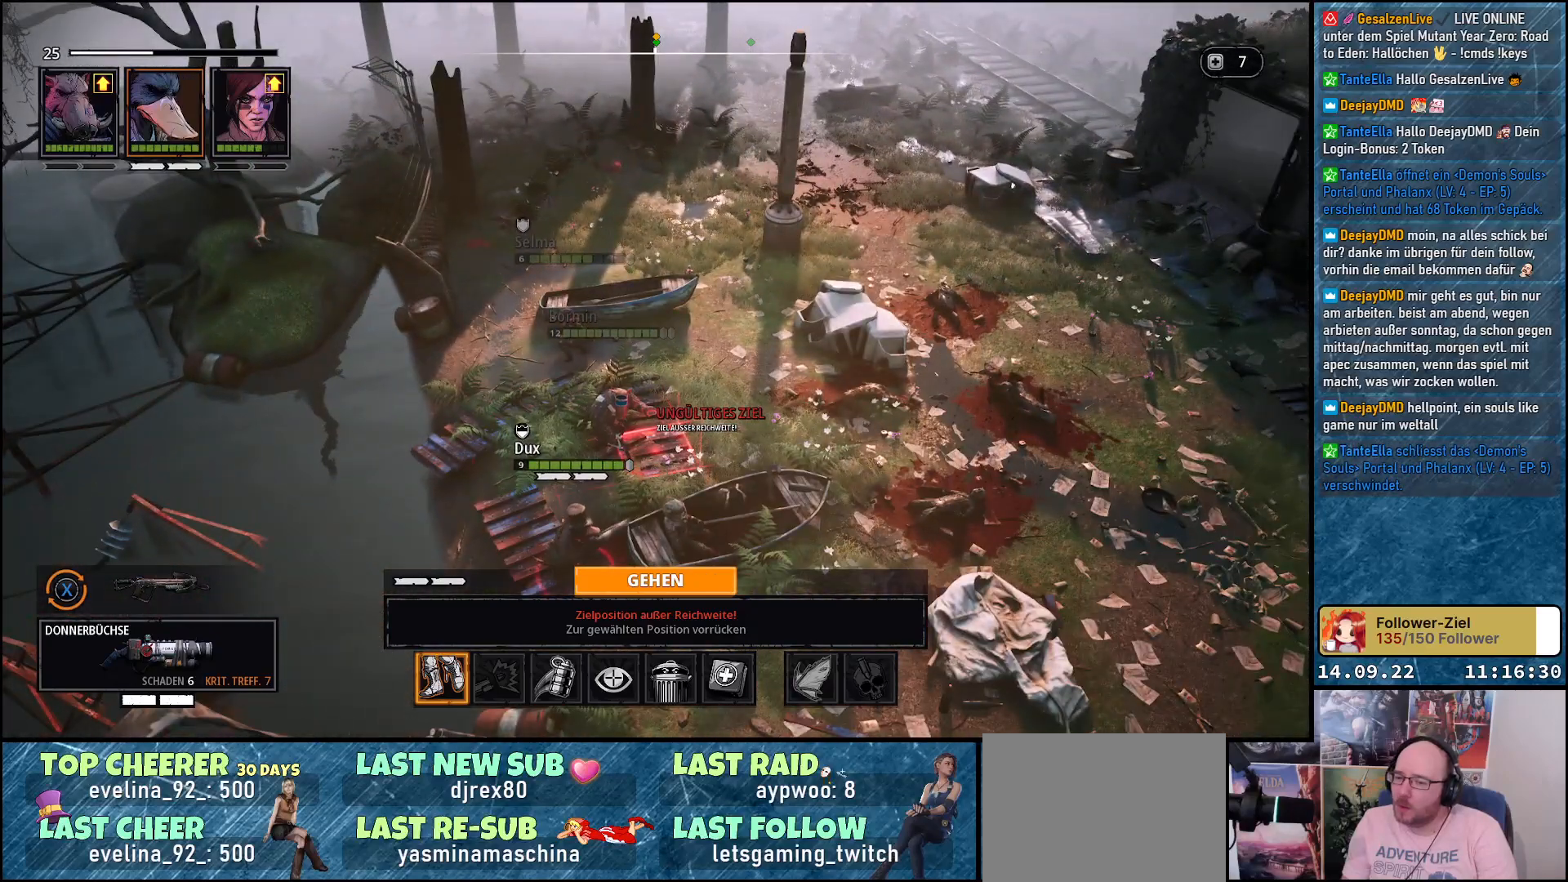
{"buttons": [], "left_stick": "center", "right_stick": "center", "events": [[17, "X", "up"]]}
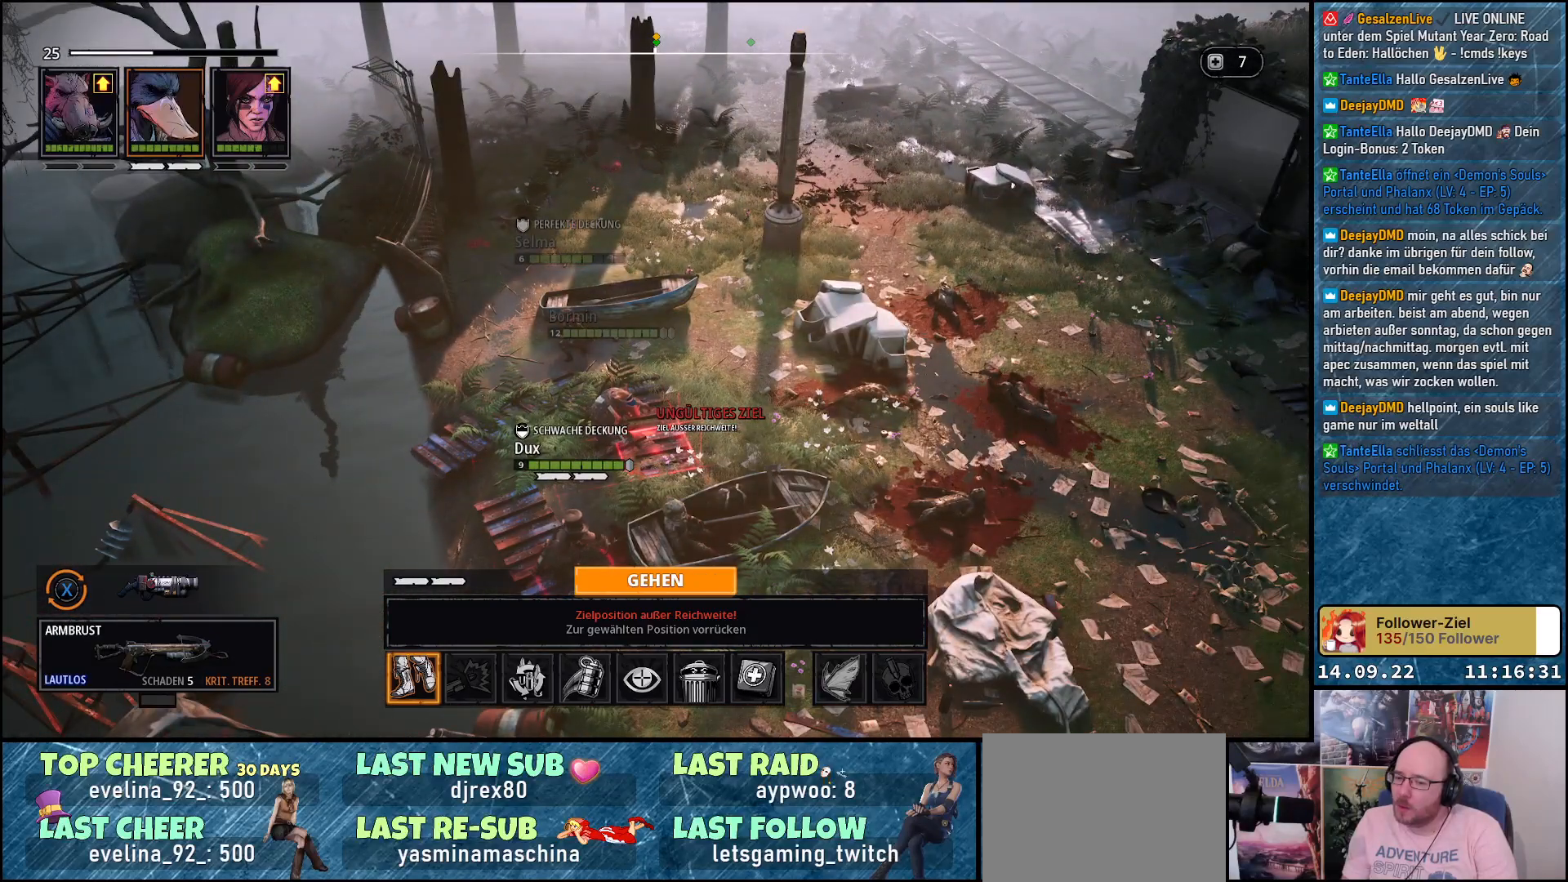
{"buttons": [], "left_stick": "center", "right_stick": "center", "events": []}
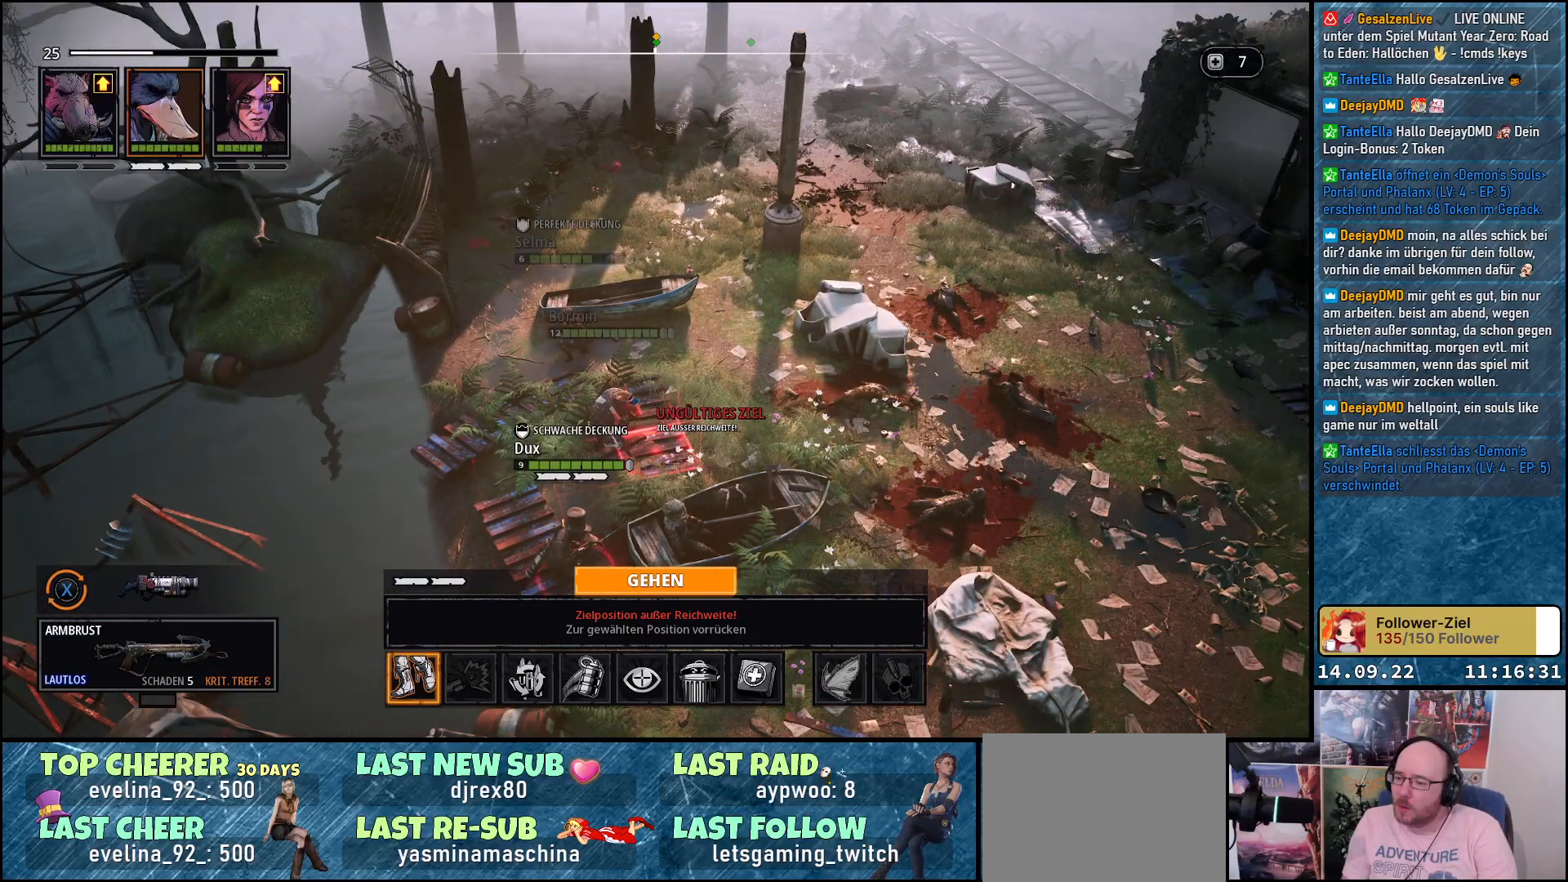
{"buttons": [], "left_stick": "center", "right_stick": "center", "events": [[167, "DPAD_RIGHT", "down"], [250, "DPAD_RIGHT", "up"]]}
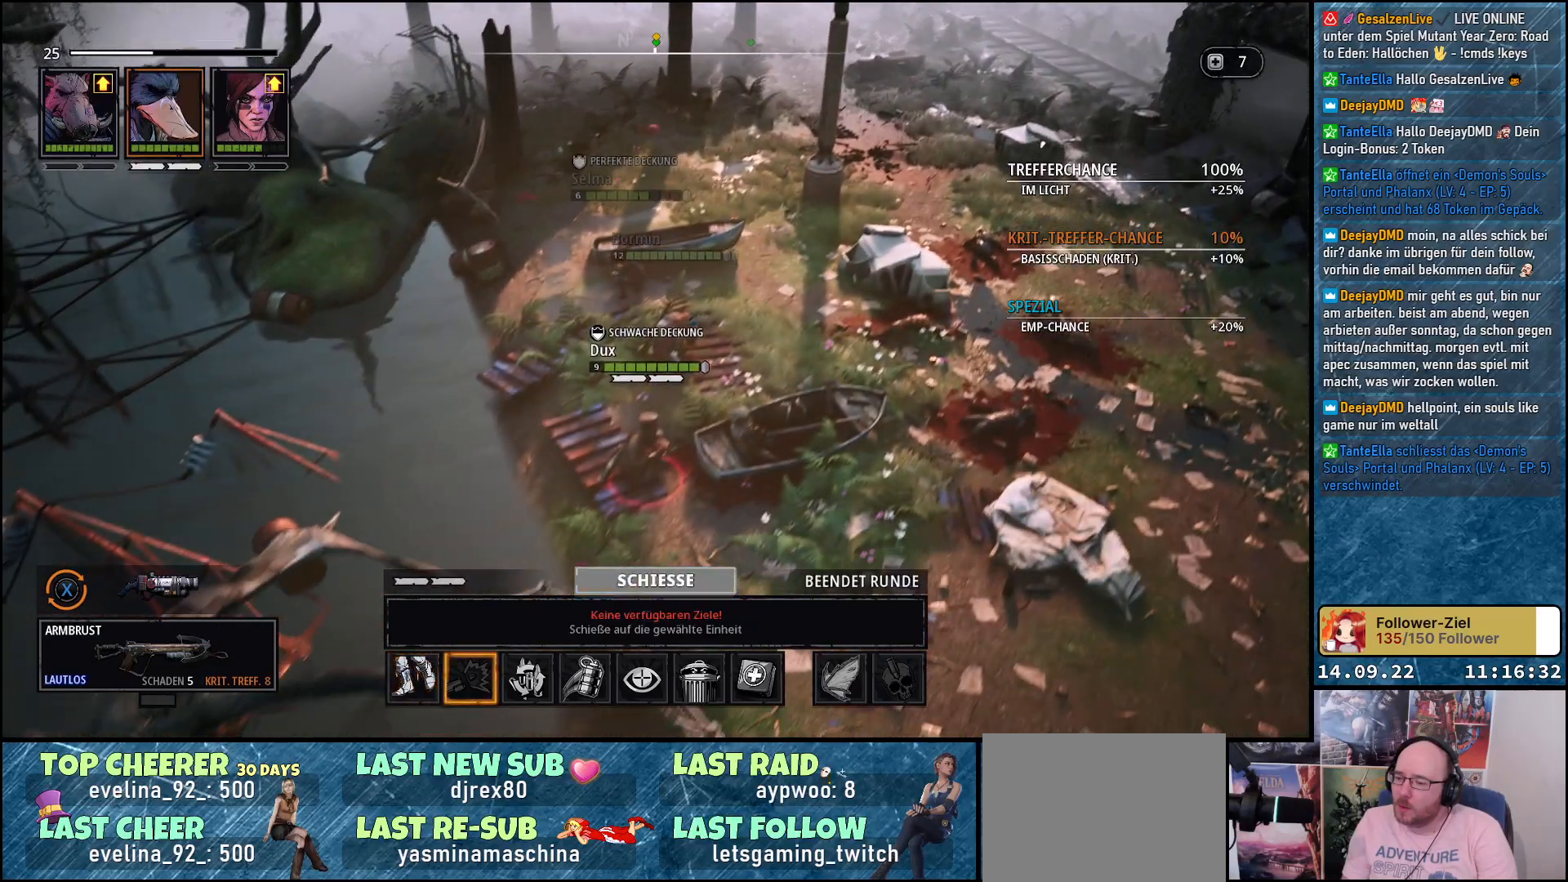
{"buttons": [], "left_stick": "center", "right_stick": "center", "events": [[67, "DPAD_RIGHT", "down"], [167, "DPAD_RIGHT", "up"], [300, "A", "down"], [467, "A", "up"]]}
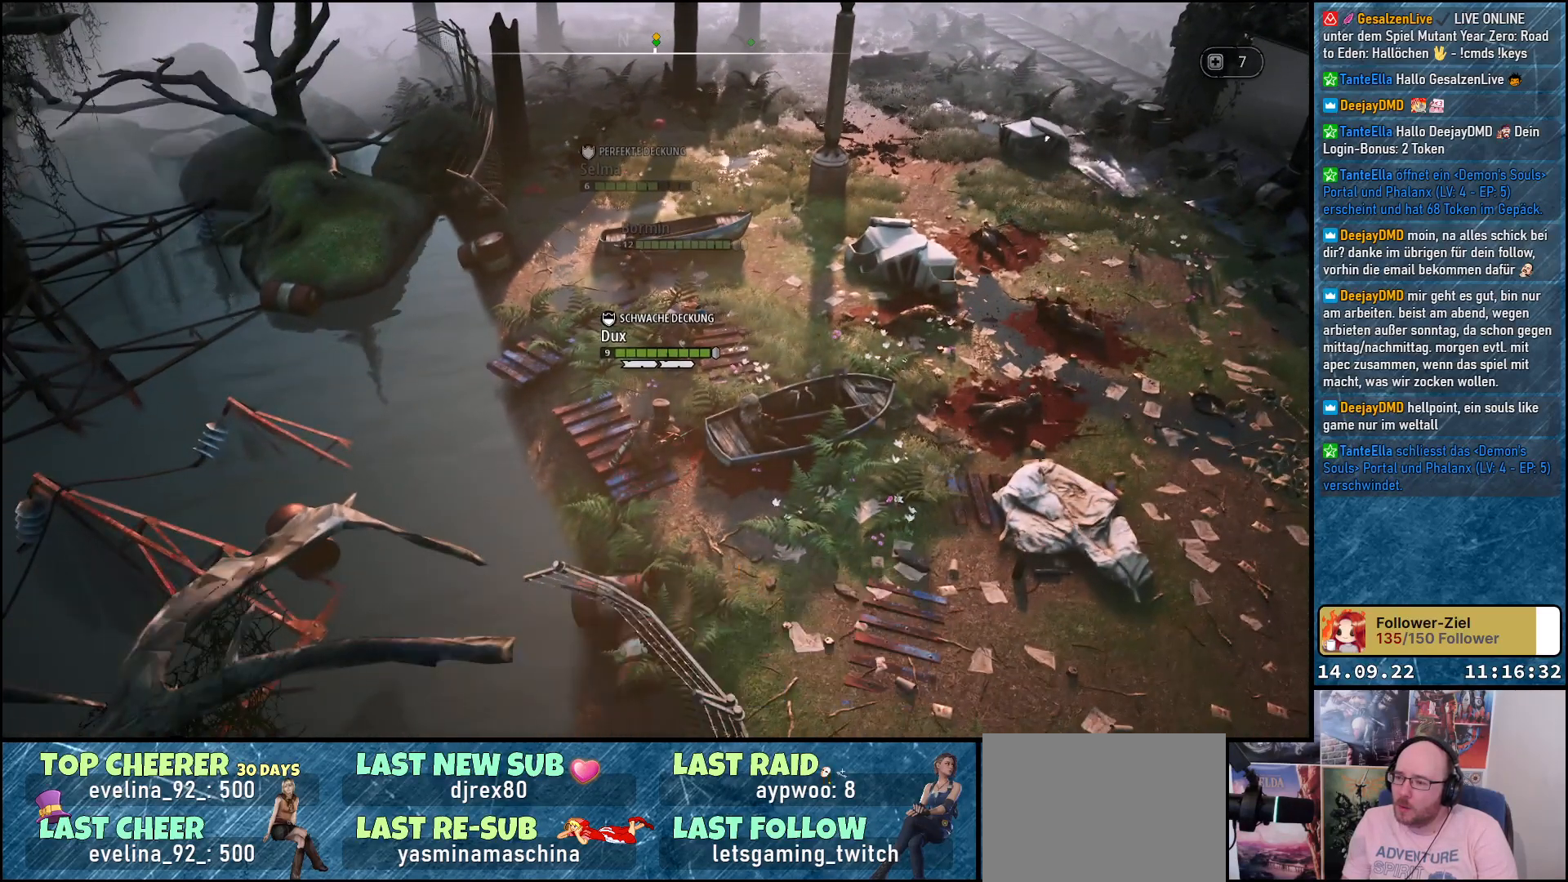
{"buttons": [], "left_stick": "center", "right_stick": "center", "events": []}
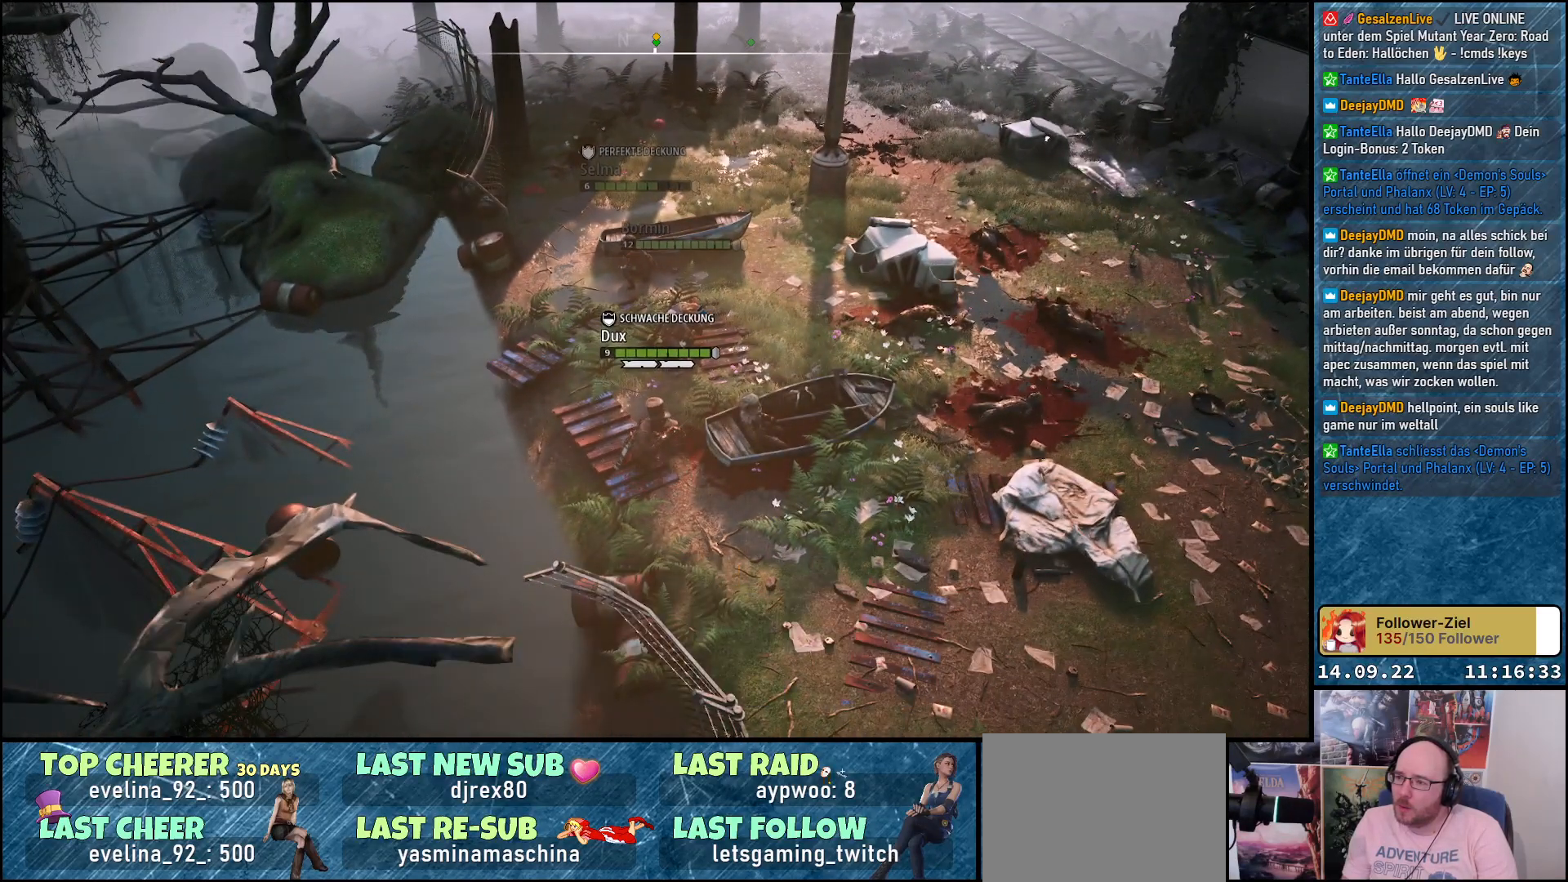
{"buttons": [], "left_stick": "center", "right_stick": "center", "events": []}
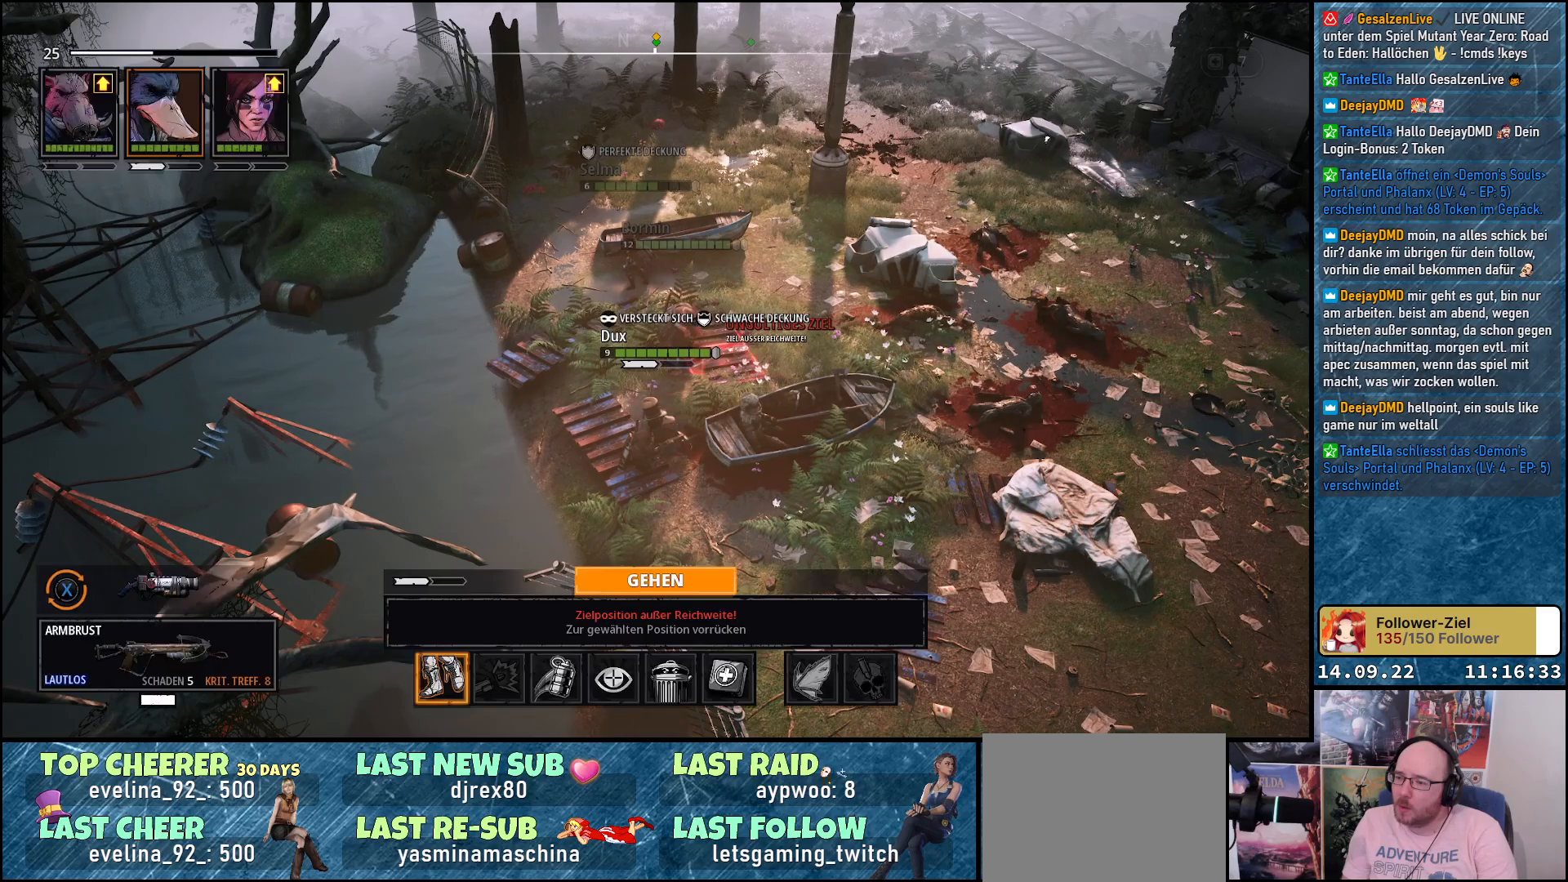
{"buttons": [], "left_stick": "center", "right_stick": "center", "events": []}
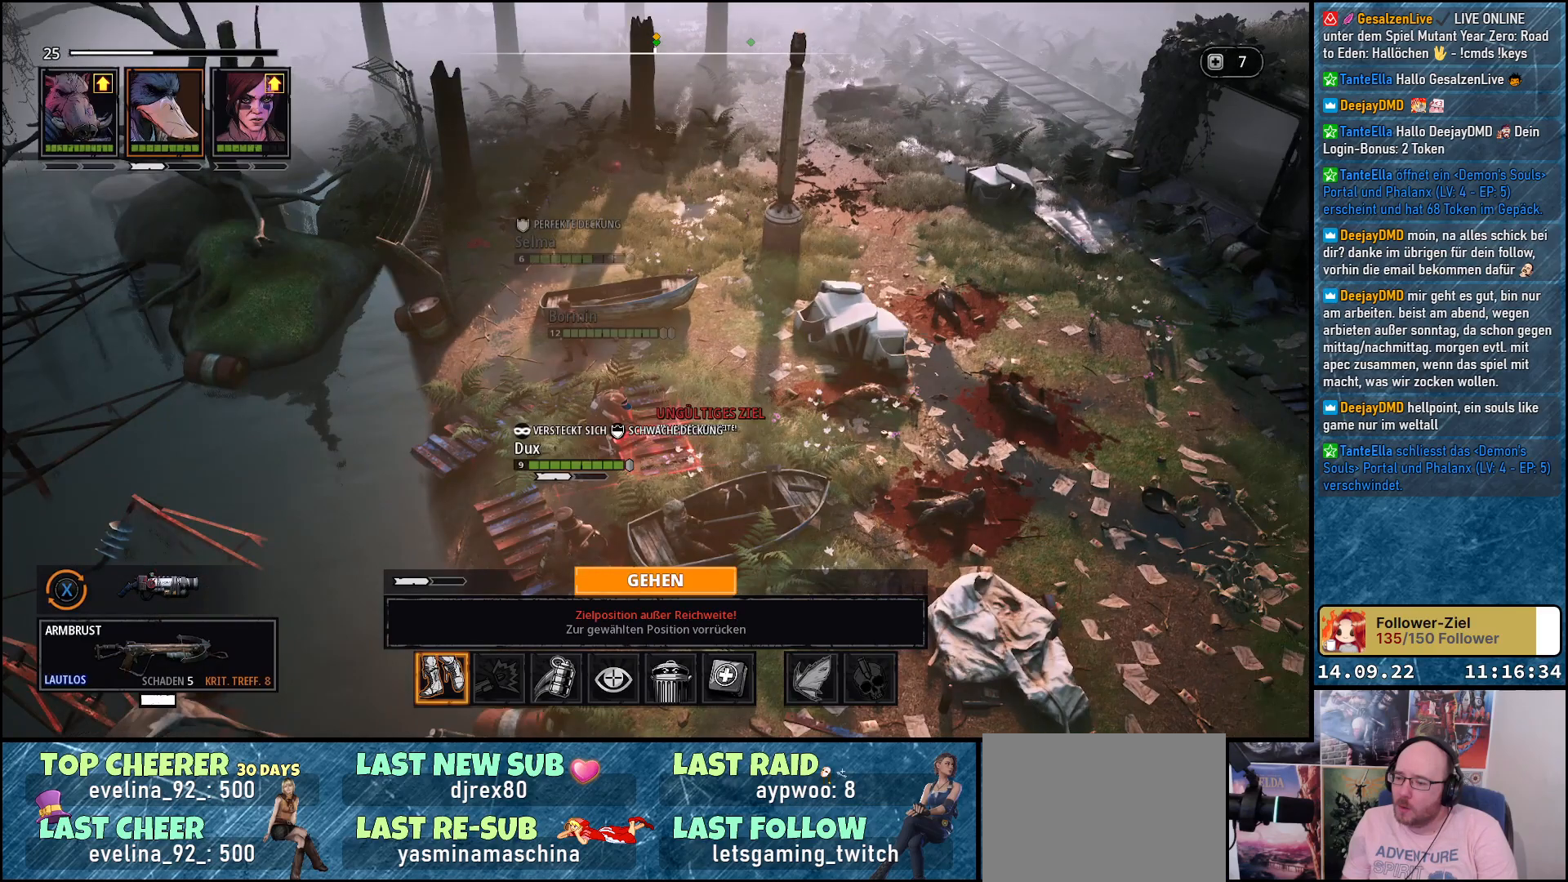
{"buttons": [], "left_stick": "center", "right_stick": "center", "events": [[100, "DPAD_RIGHT", "down"], [183, "DPAD_RIGHT", "up"], [317, "DPAD_RIGHT", "down"], [417, "DPAD_RIGHT", "up"]]}
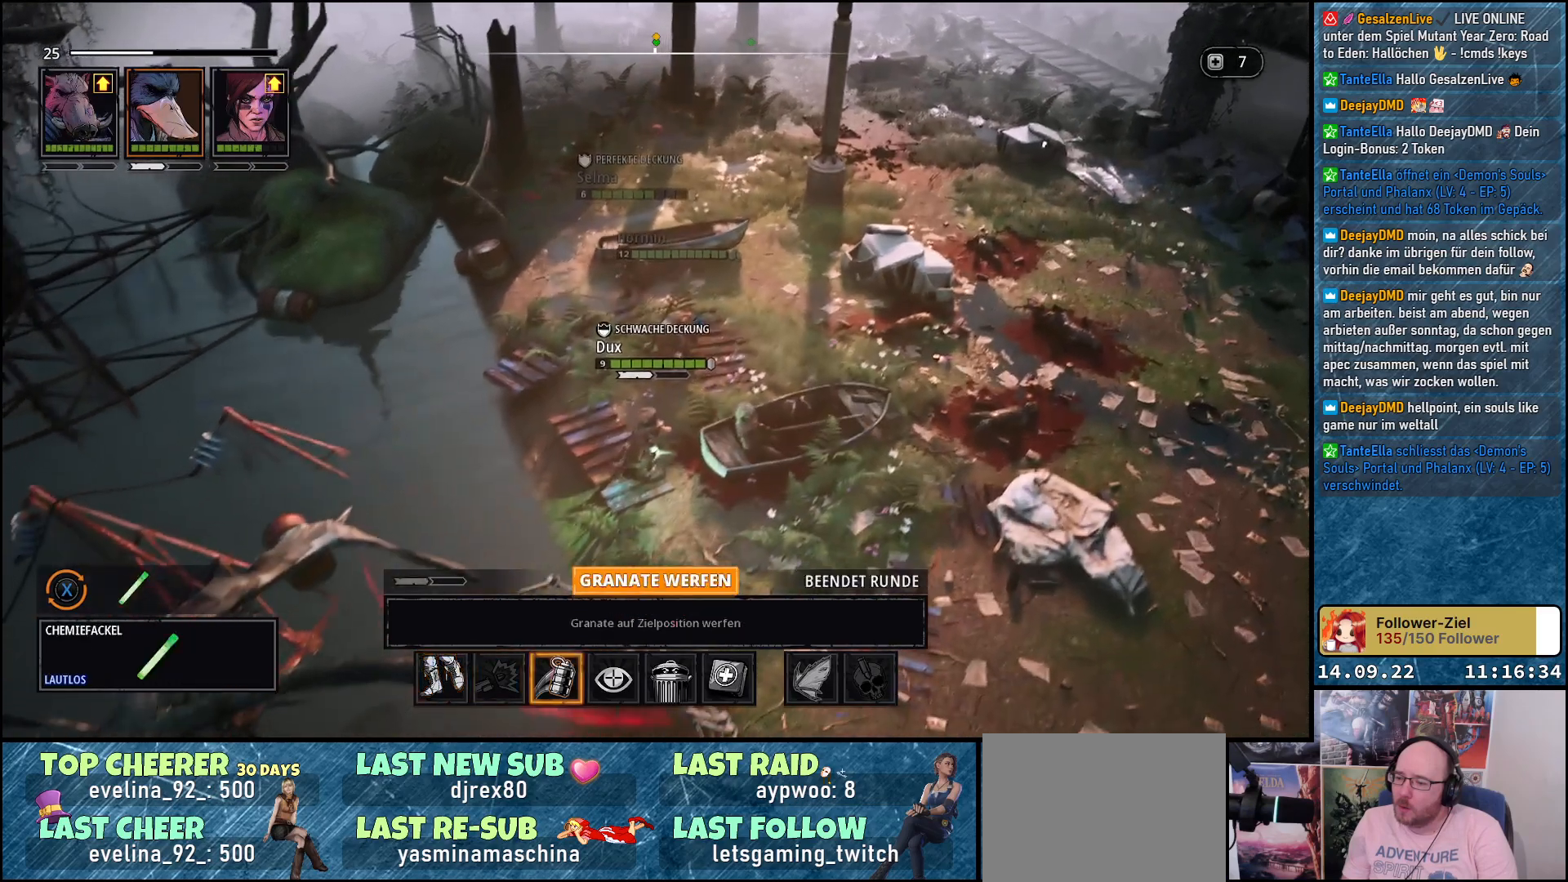
{"buttons": [], "left_stick": "center", "right_stick": "center", "events": [[33, "DPAD_RIGHT", "down"], [117, "DPAD_RIGHT", "up"], [250, "A", "down"], [400, "A", "up"]]}